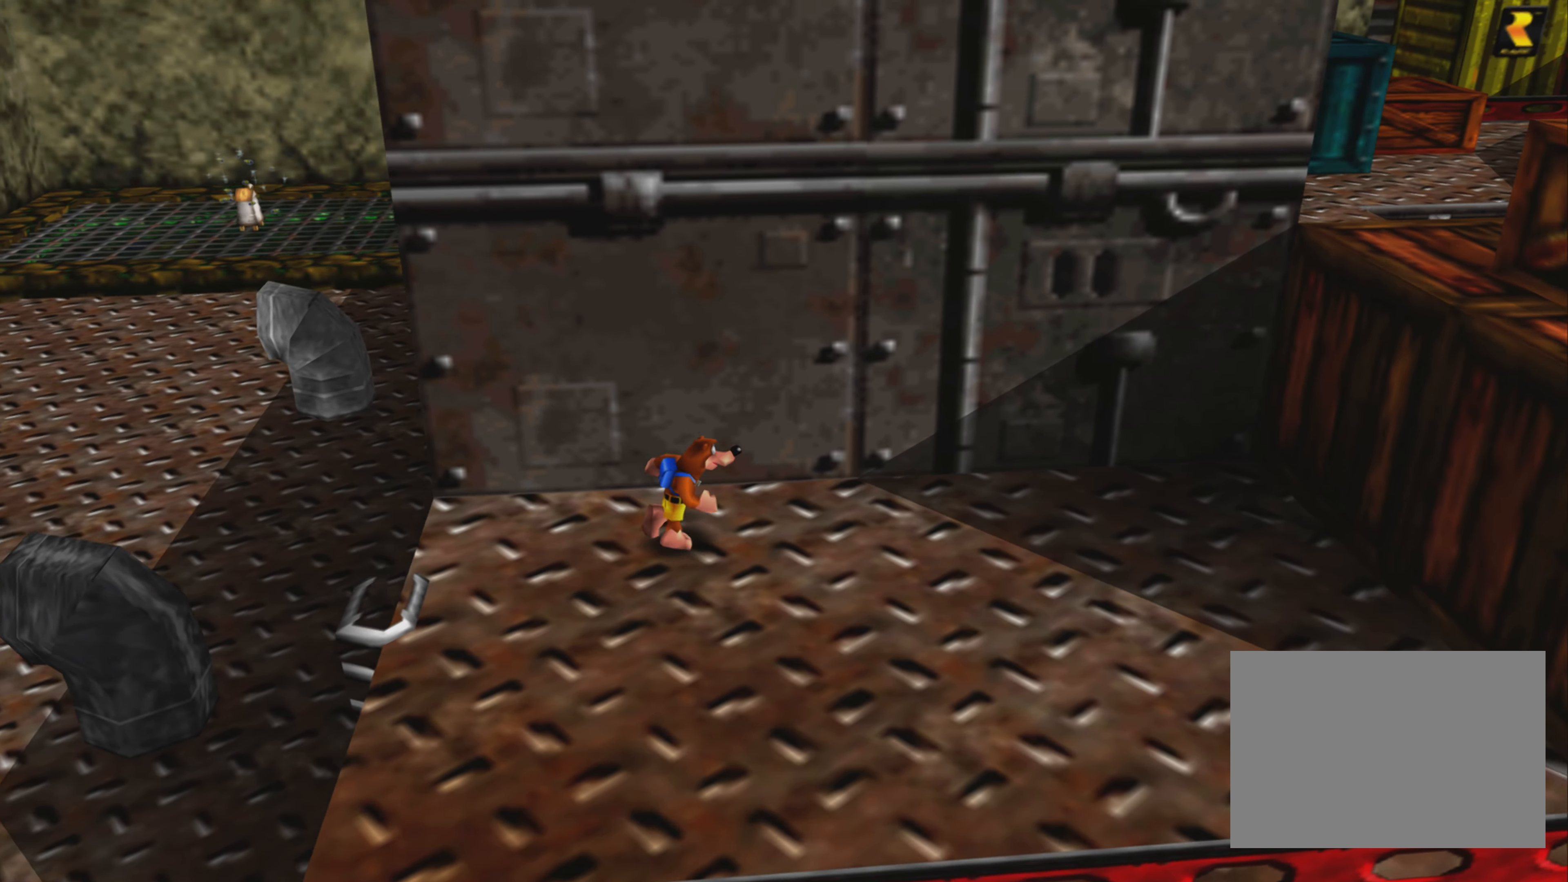
Gameplay with a controller (PlayStation layout); each line is a JSON object with the inputs held at the frame after it. "events" lists button and stick changes between this image and that frame as [ms after this image, input, new state], when the widget could be followed in between. Not read: L3 R3.
{"buttons": [], "left_stick": "up-right", "right_stick": "center", "events": [[167, "right_stick", "right"], [350, "right_stick", "center"], [450, "left_stick", "up-right"]]}
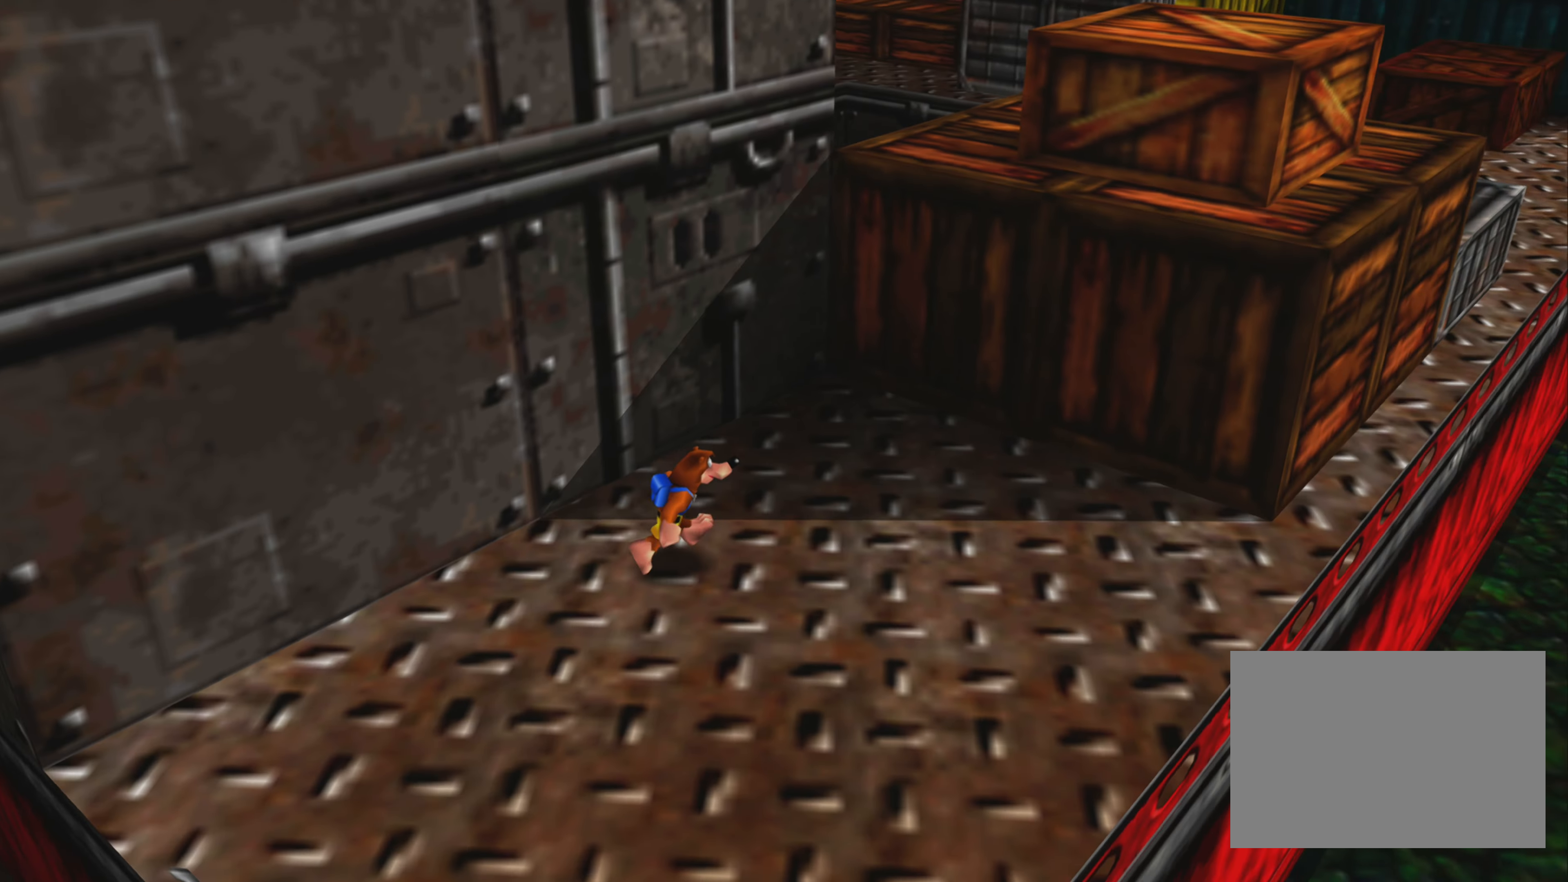
{"buttons": [], "left_stick": "up-right", "right_stick": "center", "events": []}
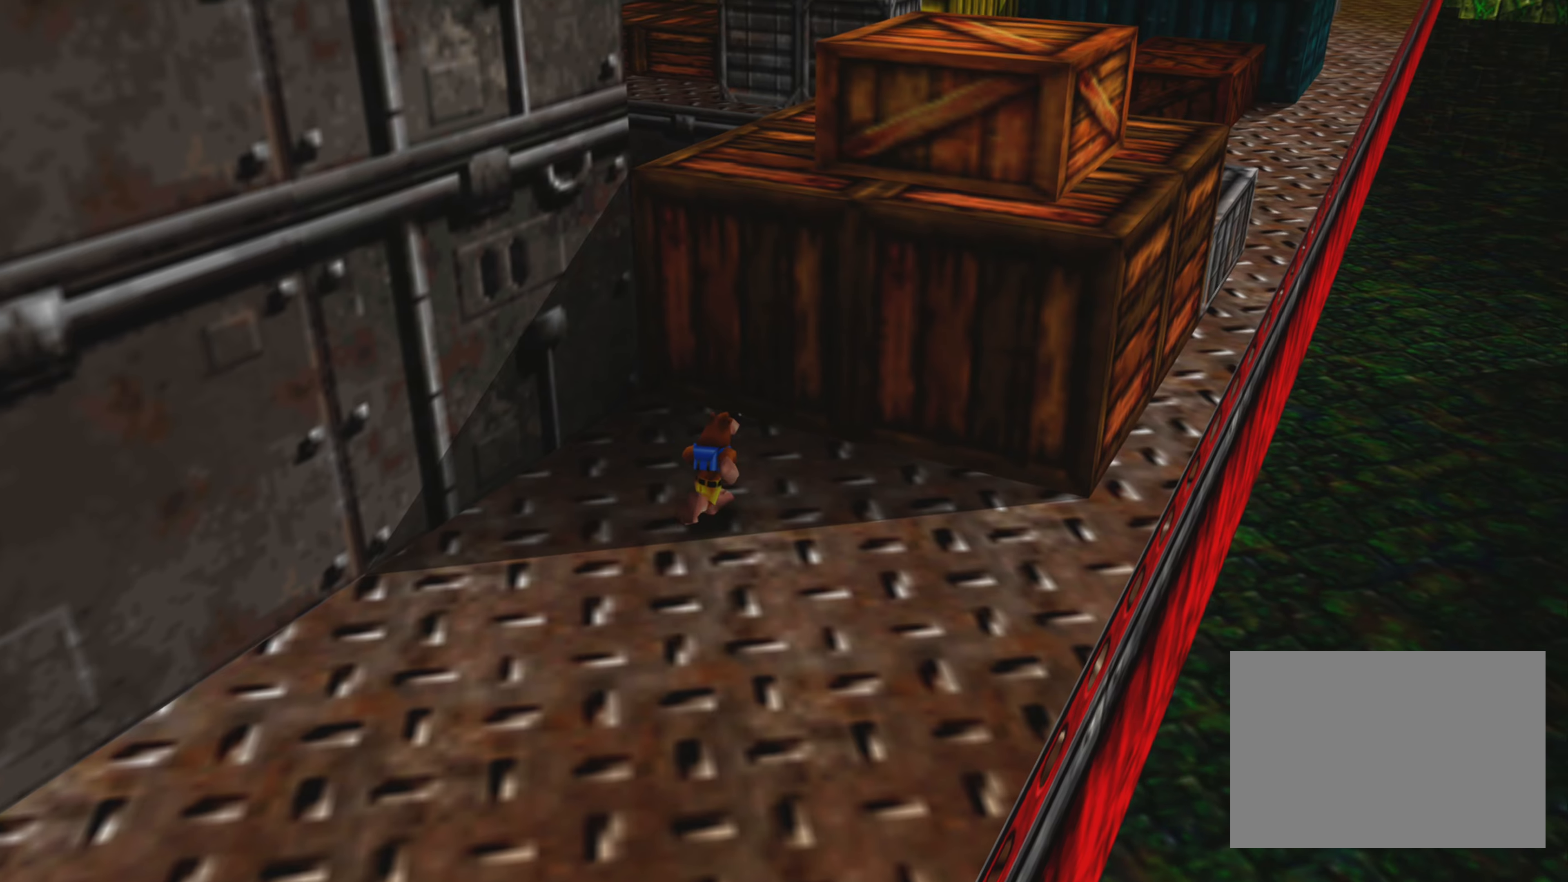
{"buttons": [], "left_stick": "up-right", "right_stick": "center", "events": []}
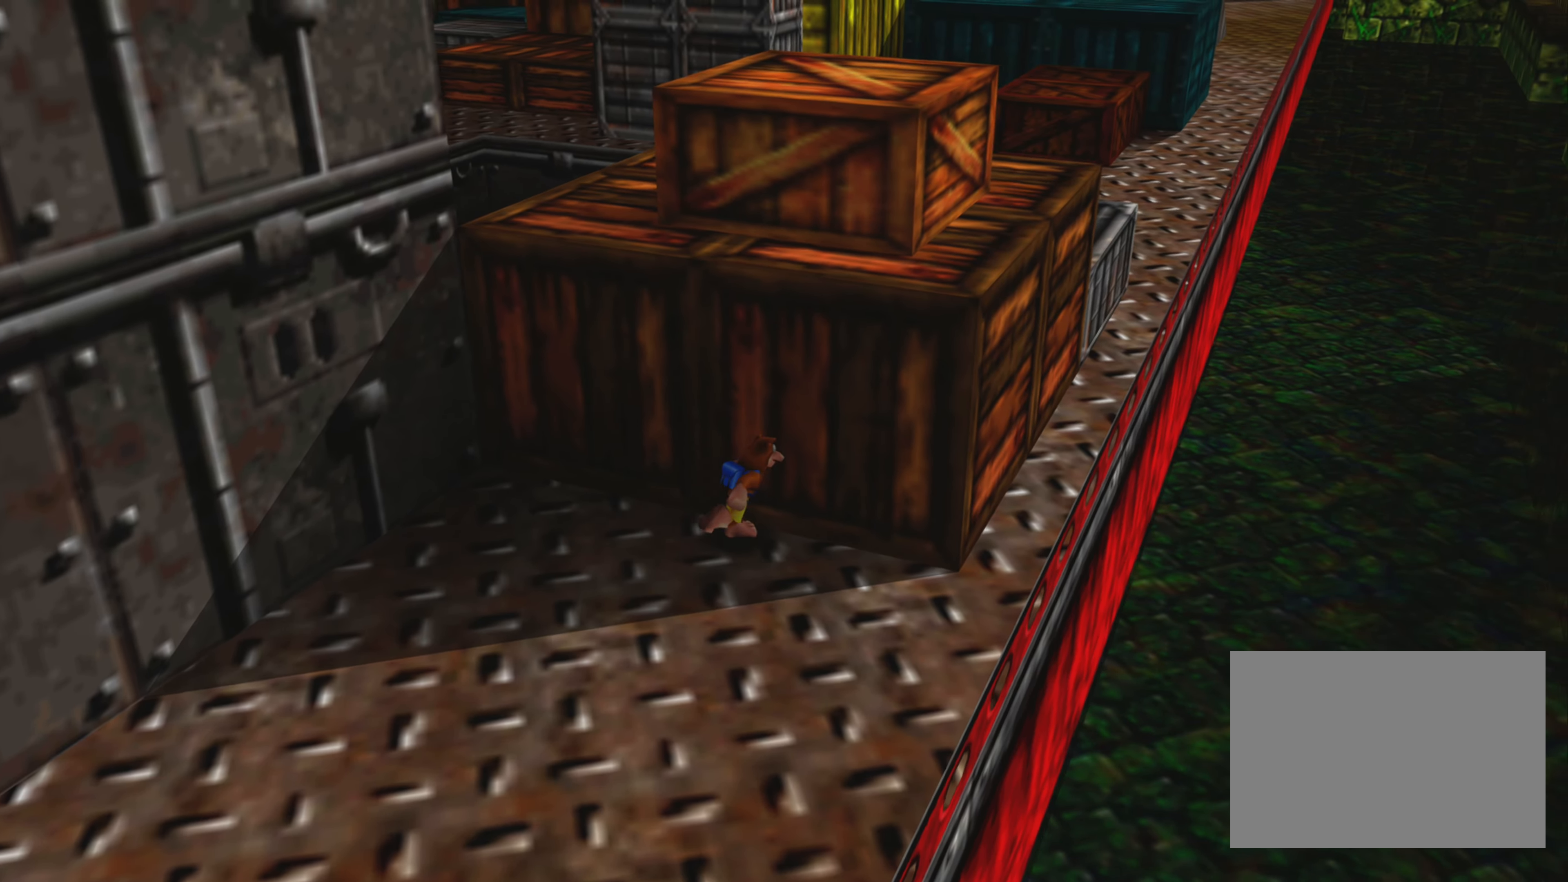
{"buttons": ["CROSS"], "left_stick": "up", "right_stick": "center", "events": [[66, "left_stick", "up"], [200, "CROSS", "down"]]}
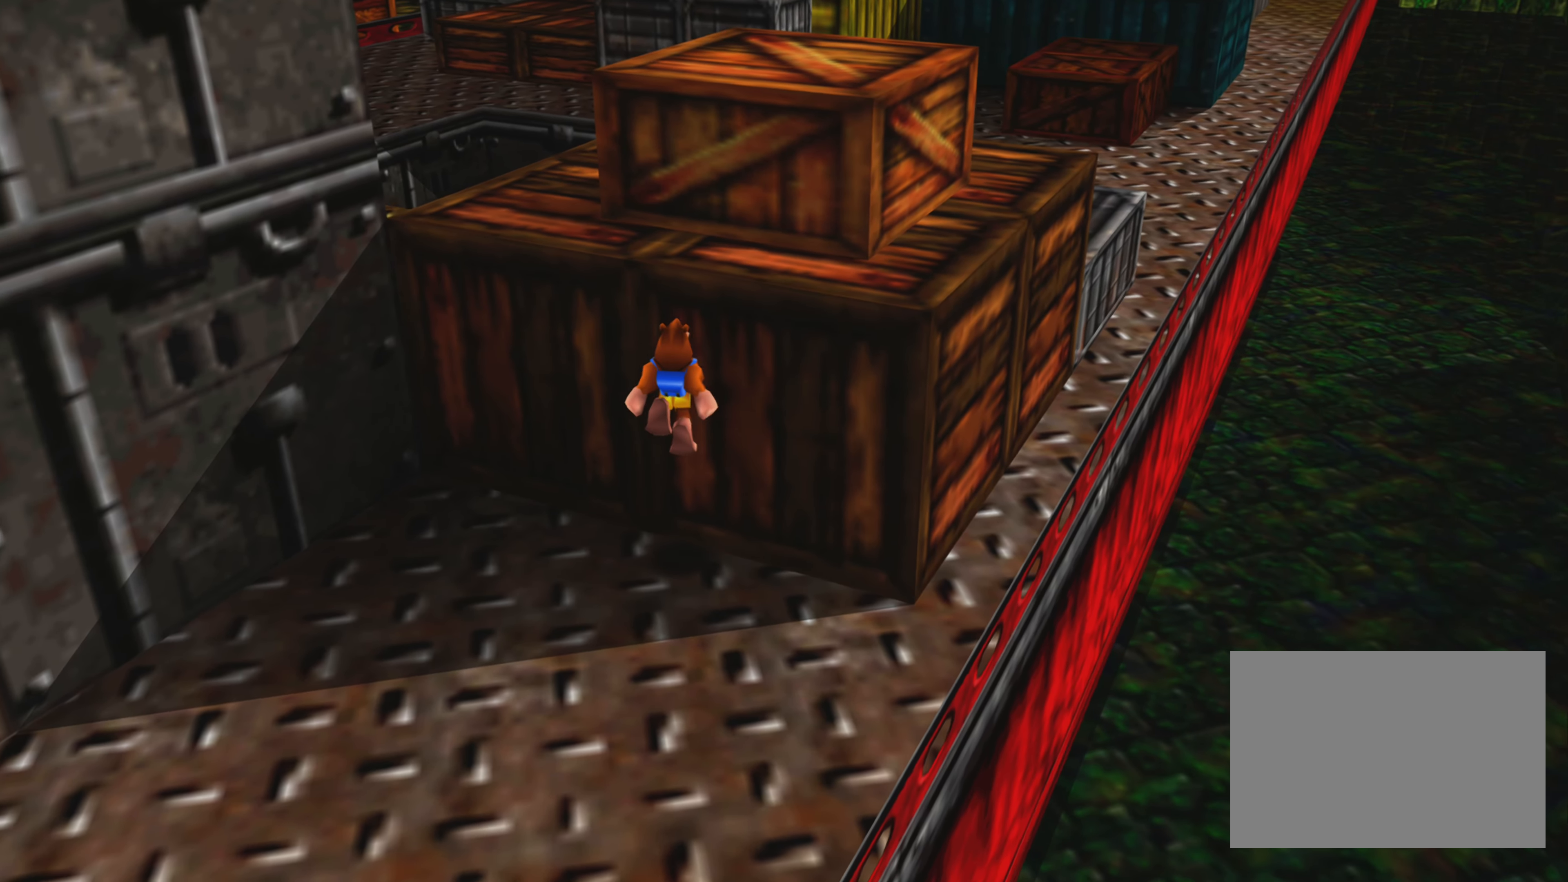
{"buttons": [], "left_stick": "up-right", "right_stick": "center", "events": [[50, "CROSS", "up"], [166, "left_stick", "up-right"]]}
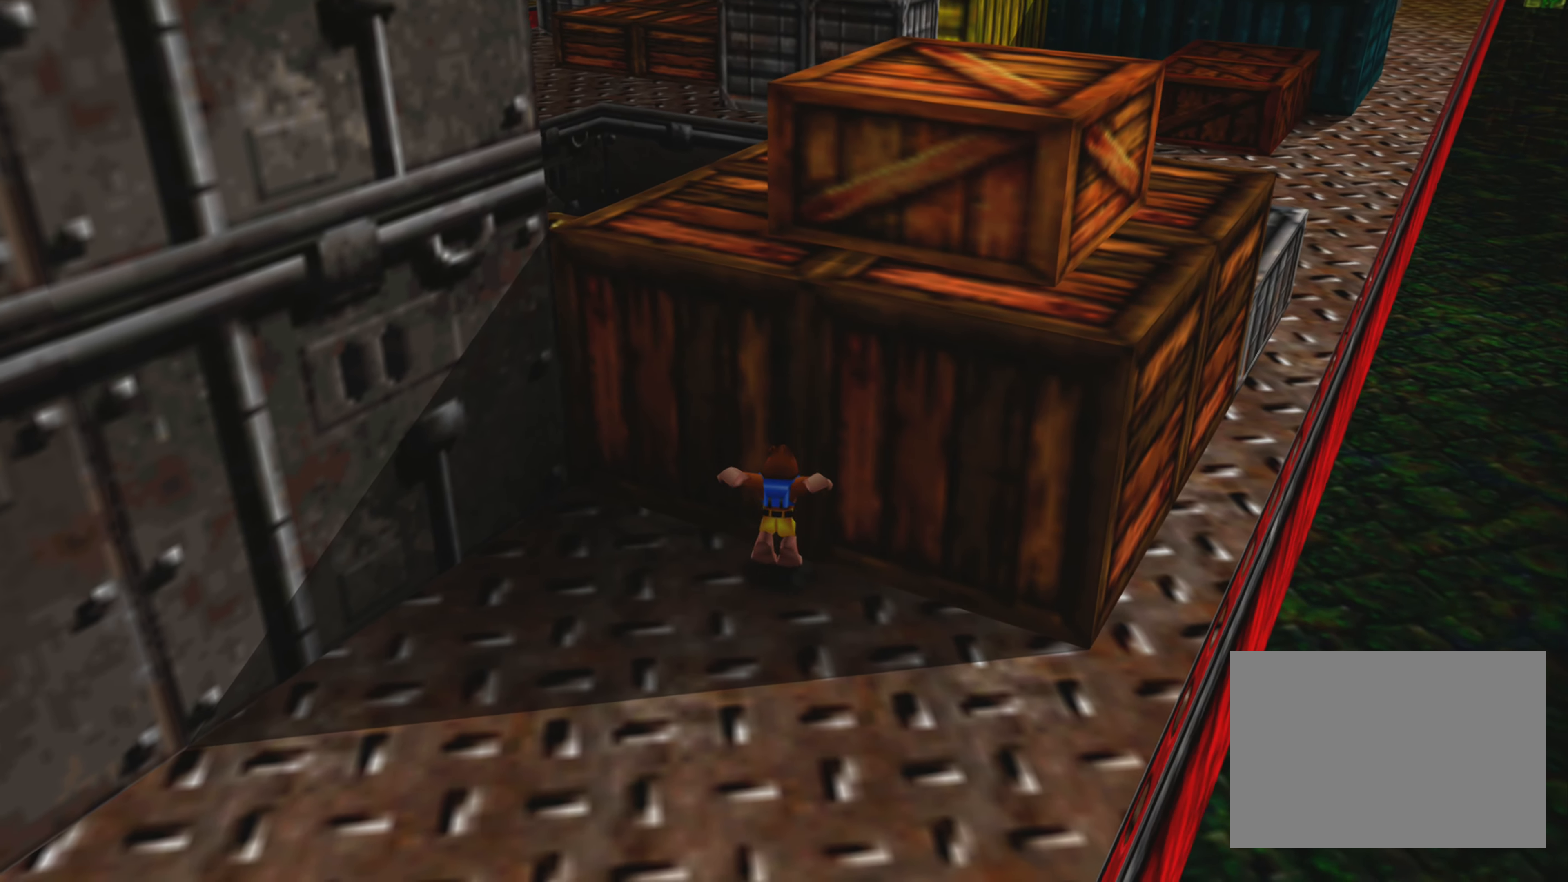
{"buttons": ["CROSS", "R2"], "left_stick": "up", "right_stick": "center", "events": [[33, "R2", "down"], [83, "left_stick", "up"], [283, "CROSS", "down"]]}
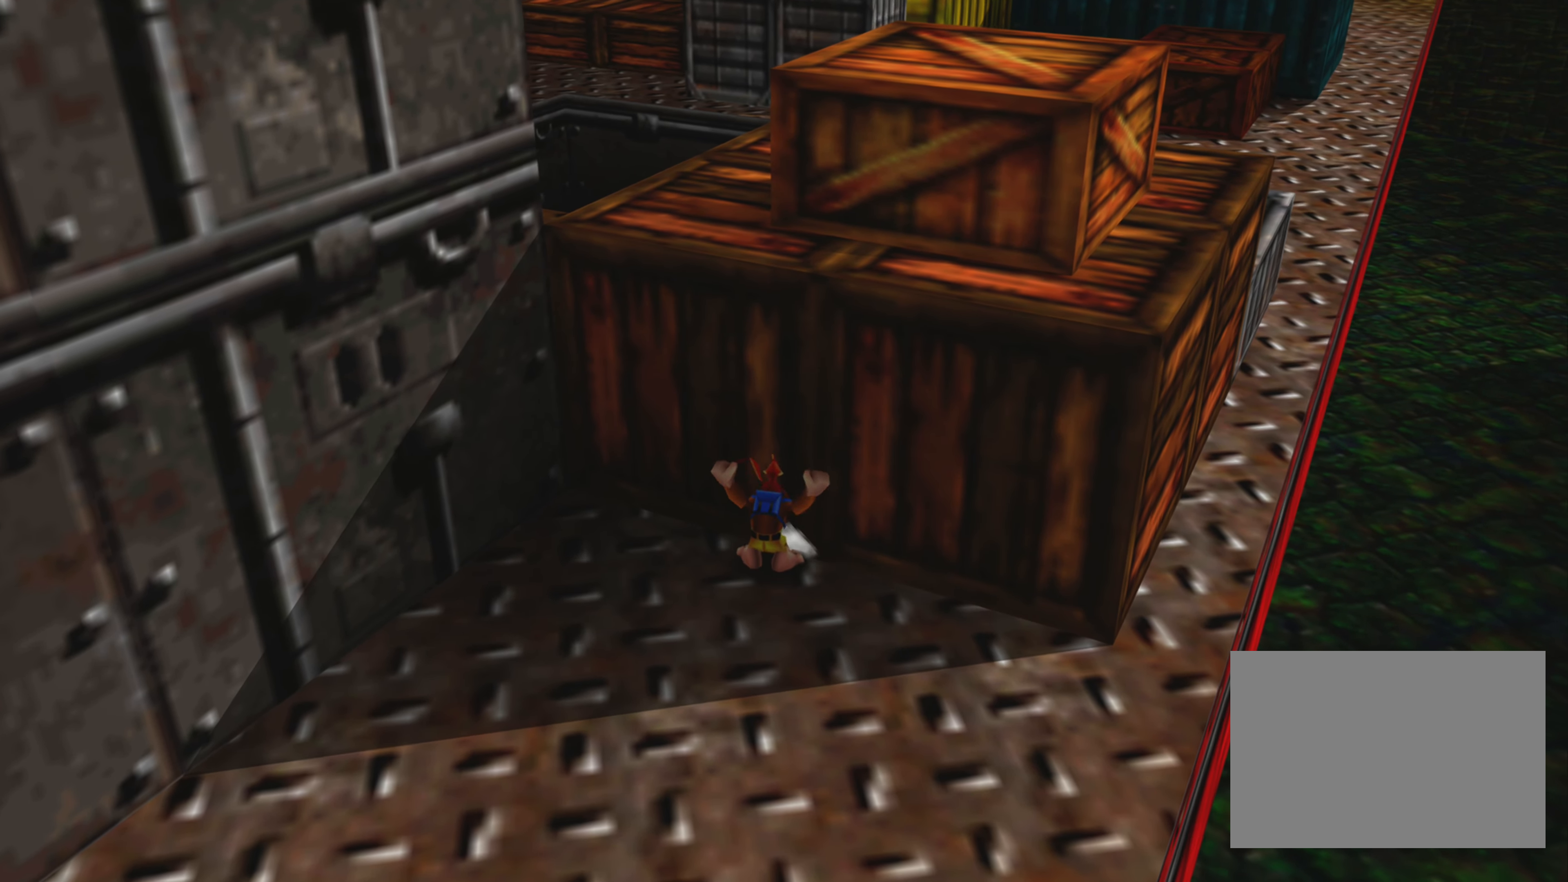
{"buttons": ["CROSS", "R2"], "left_stick": "up-right", "right_stick": "center", "events": [[300, "left_stick", "up-right"]]}
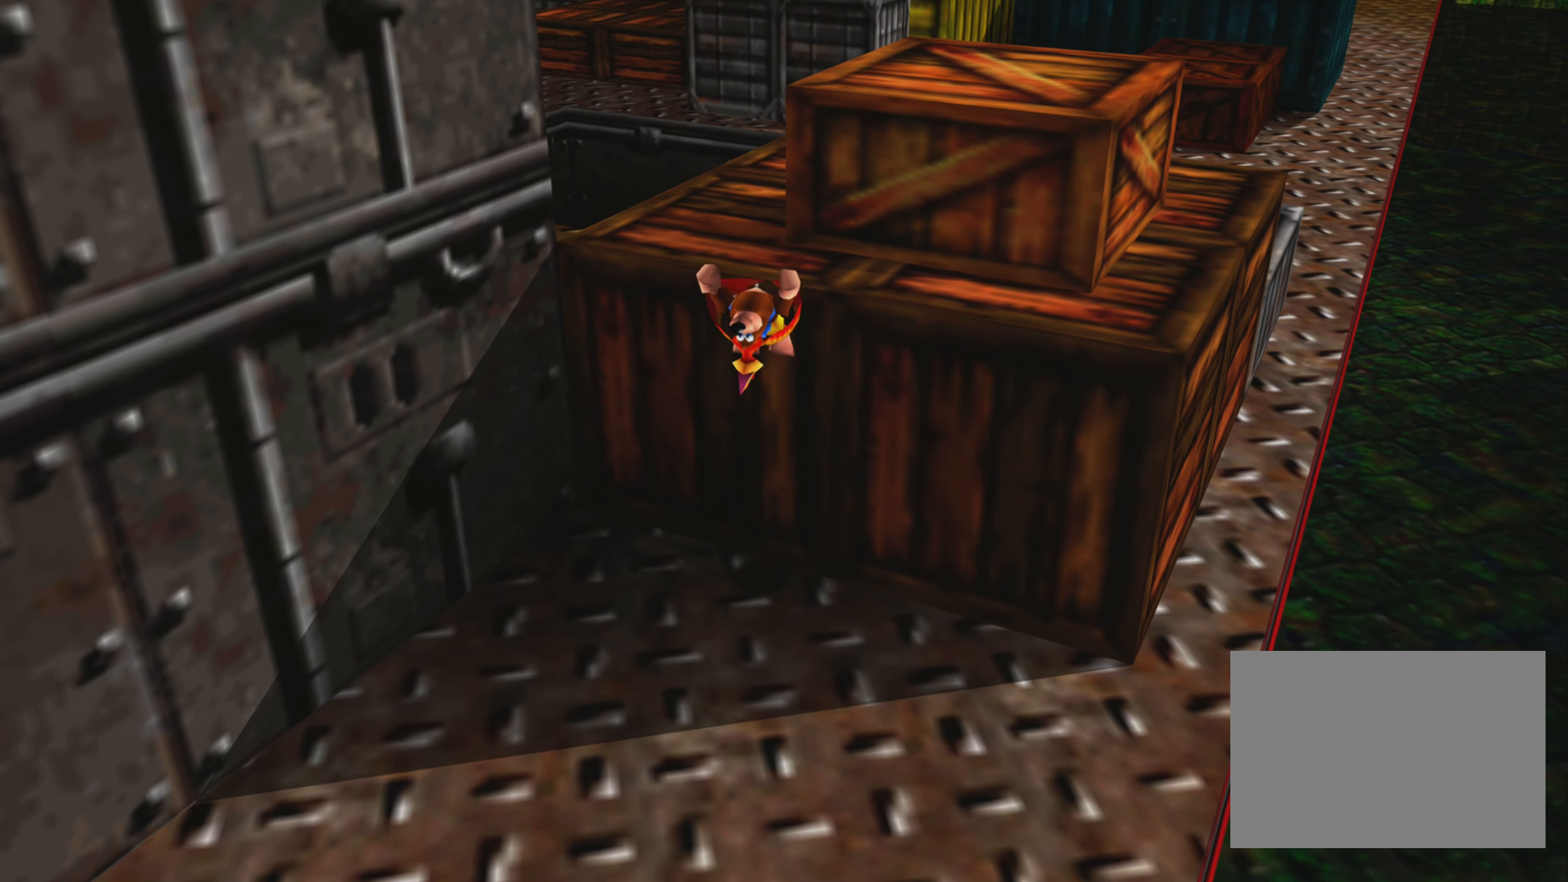
{"buttons": [], "left_stick": "up-right", "right_stick": "center", "events": [[166, "CROSS", "up"], [250, "R2", "up"]]}
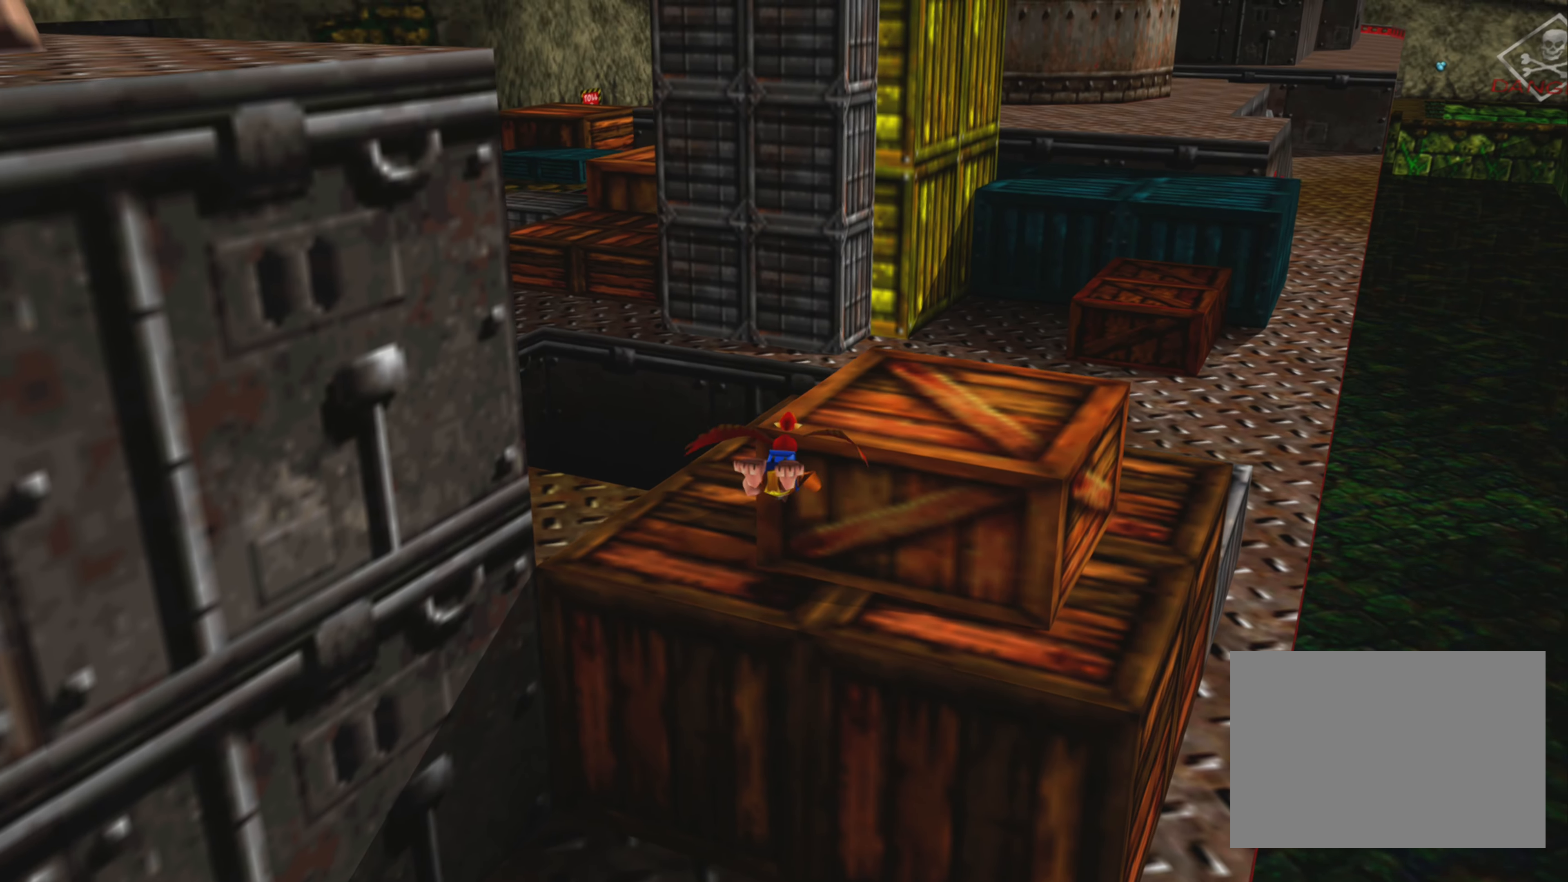
{"buttons": [], "left_stick": "up-right", "right_stick": "center", "events": [[183, "CROSS", "down"], [450, "CROSS", "up"]]}
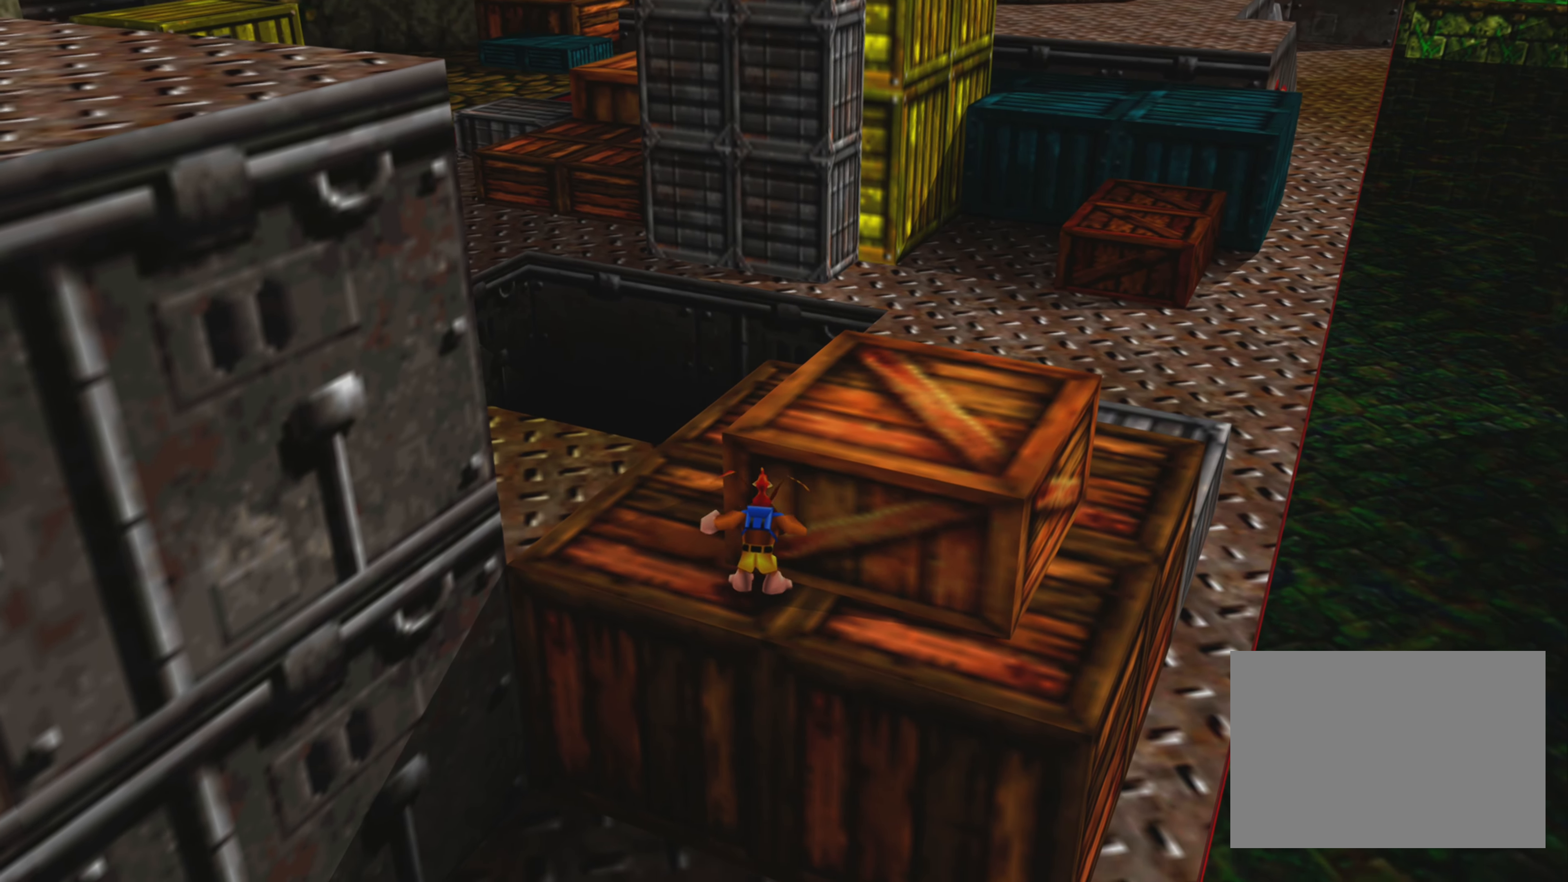
{"buttons": [], "left_stick": "up-right", "right_stick": "center", "events": [[116, "CROSS", "down"], [300, "CROSS", "up"]]}
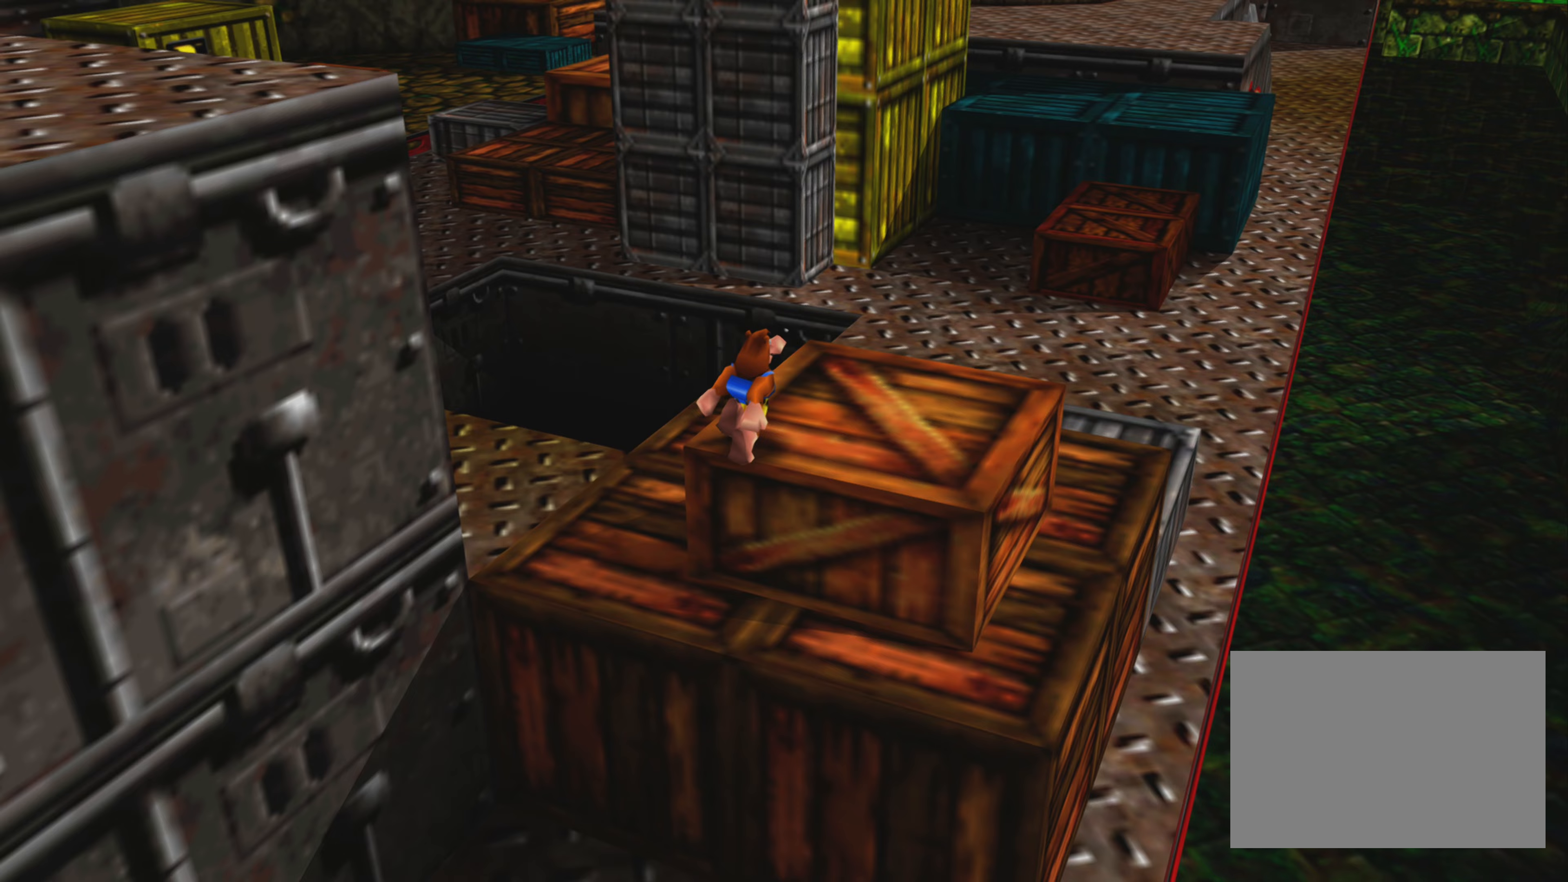
{"buttons": [], "left_stick": "up-right", "right_stick": "center", "events": []}
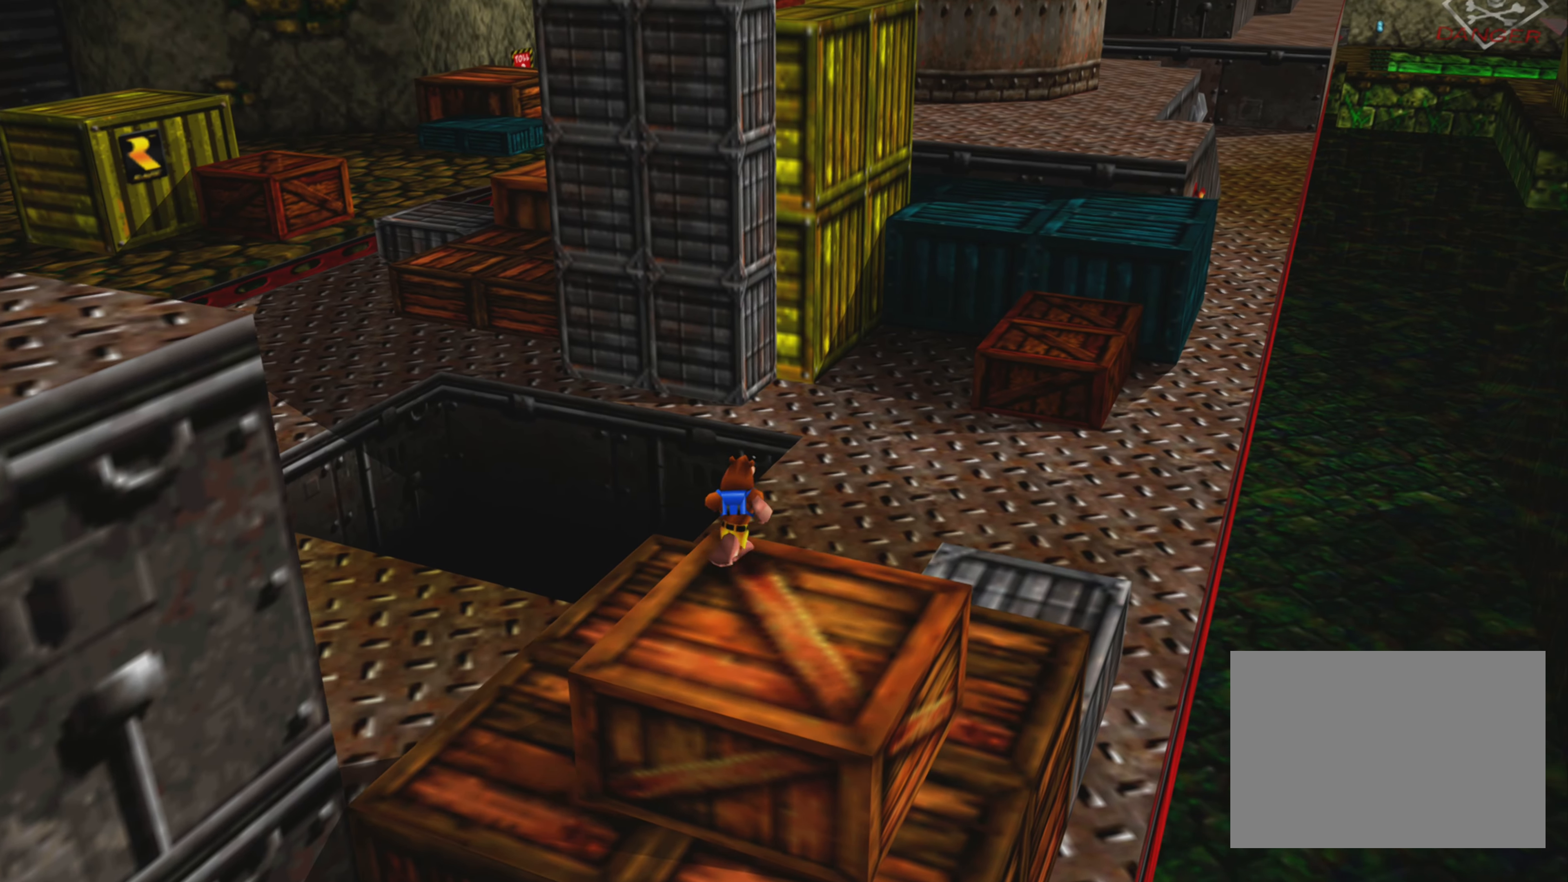
{"buttons": [], "left_stick": "up-right", "right_stick": "center", "events": [[83, "CROSS", "down"], [317, "CROSS", "up"]]}
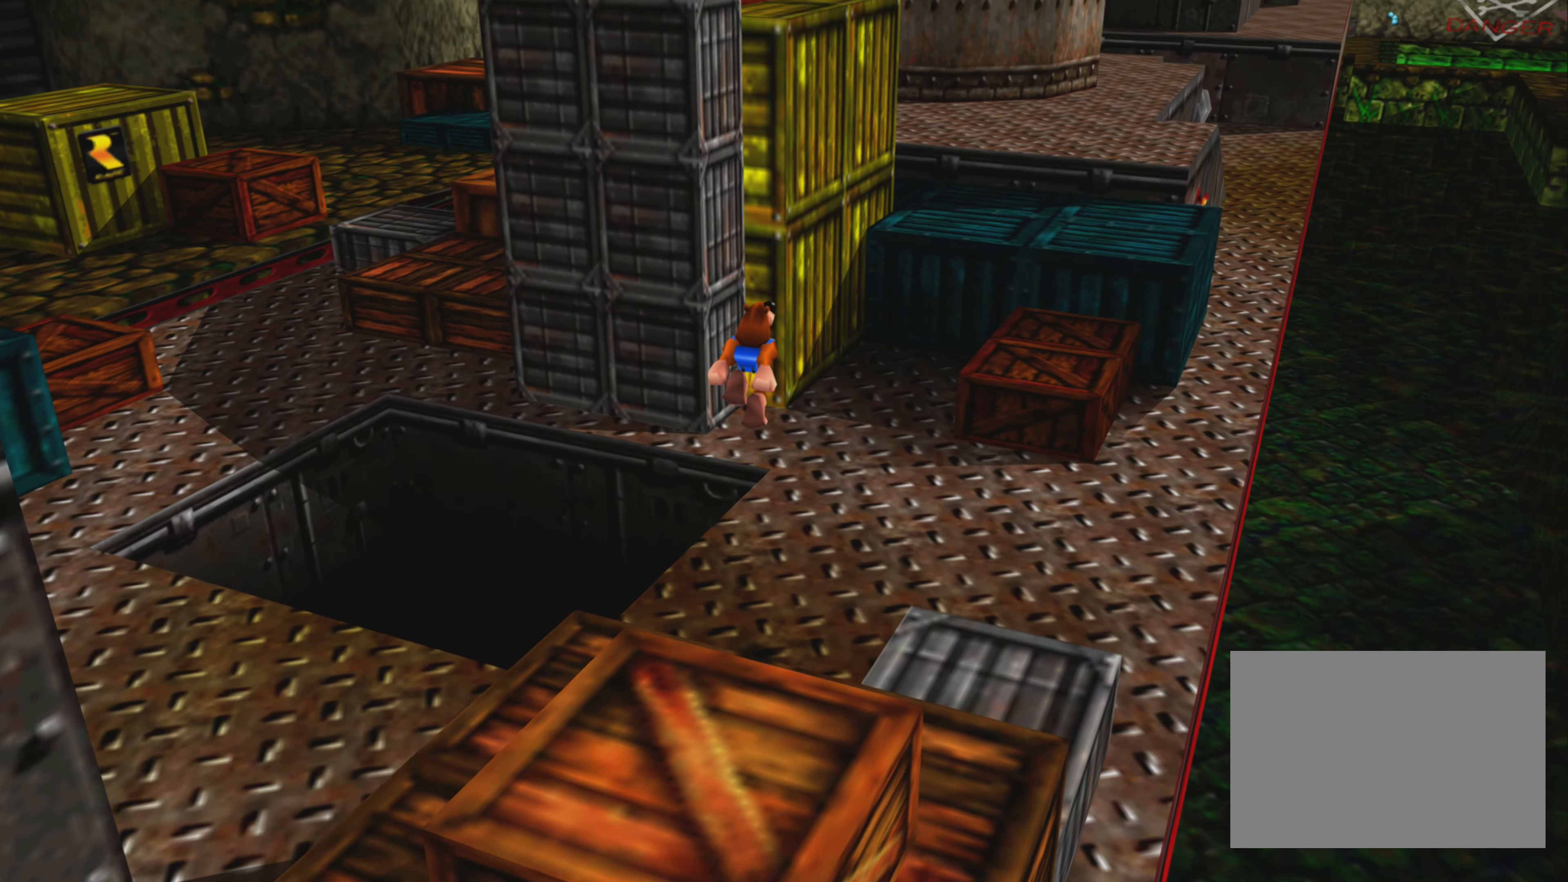
{"buttons": [], "left_stick": "up-right", "right_stick": "center", "events": []}
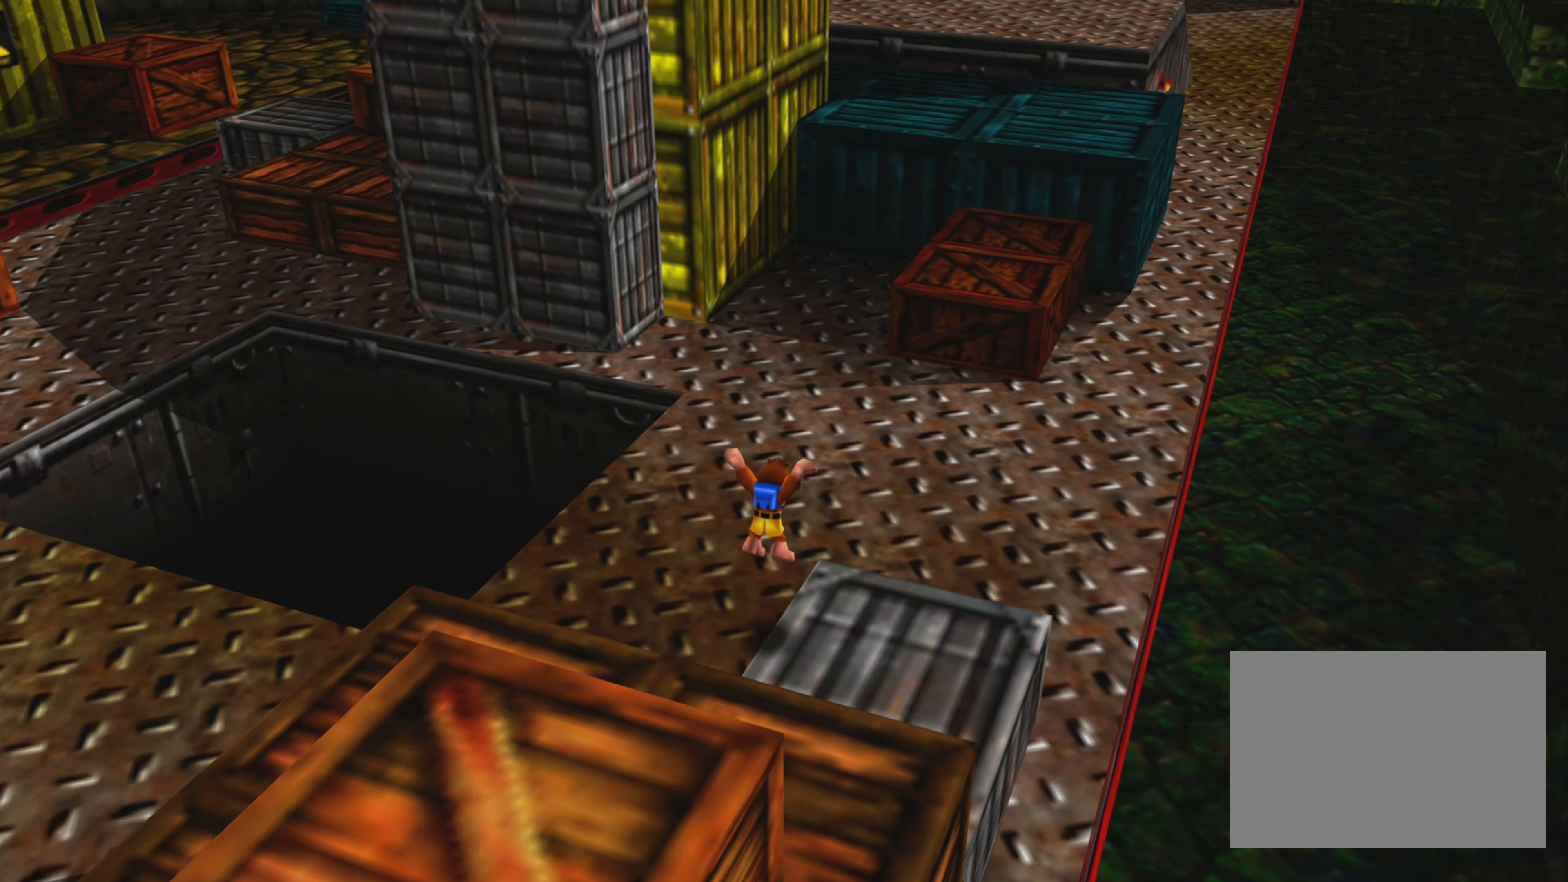
{"buttons": [], "left_stick": "up-right", "right_stick": "center", "events": []}
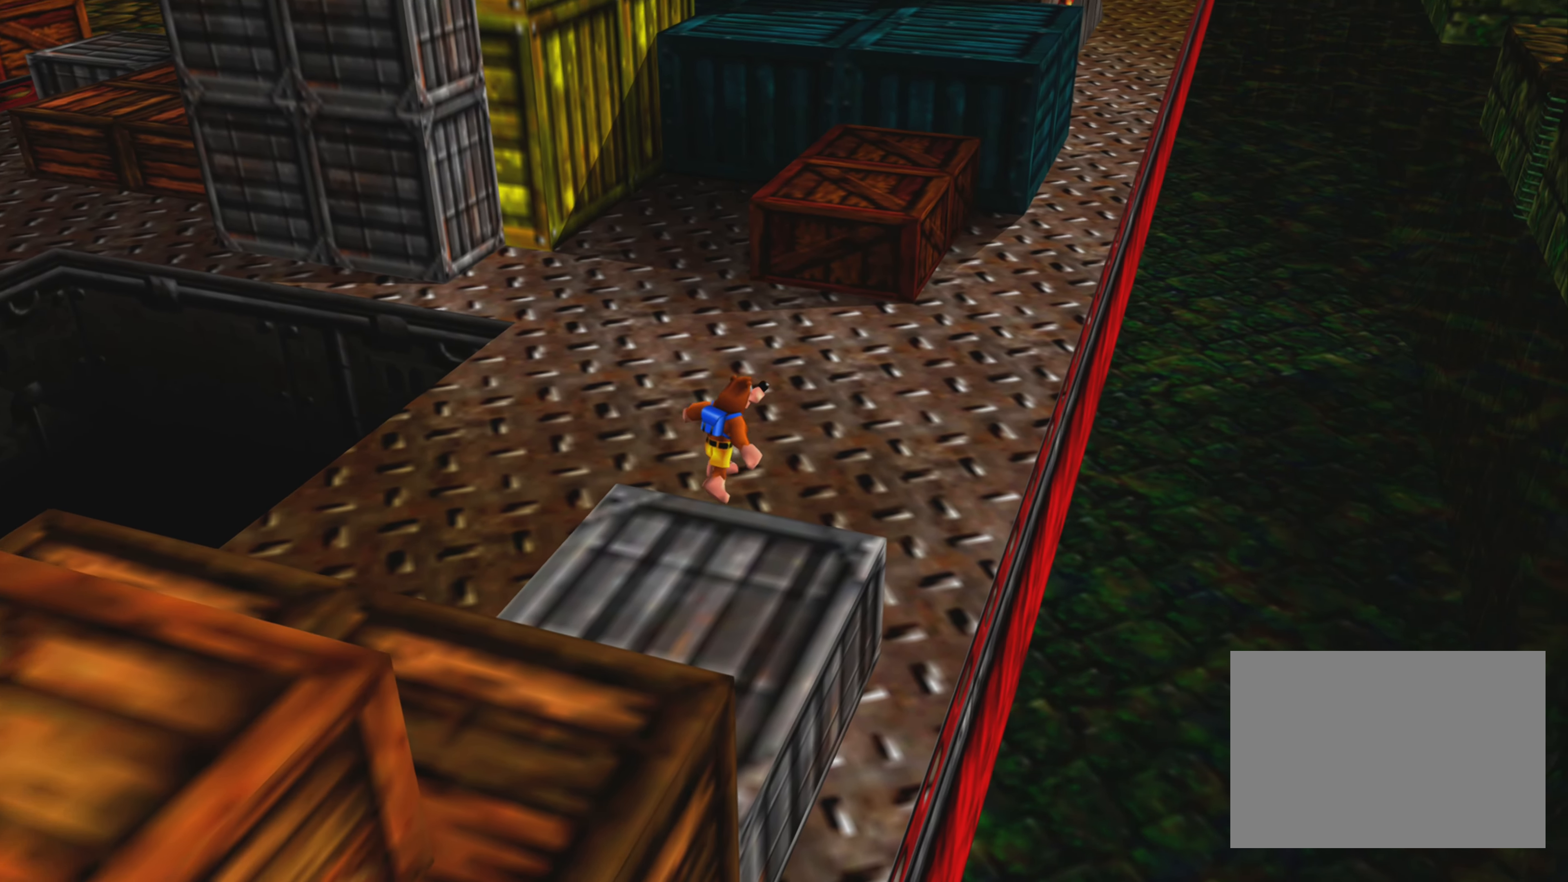
{"buttons": [], "left_stick": "up-right", "right_stick": "center", "events": [[133, "left_stick", "up"], [367, "left_stick", "up-right"]]}
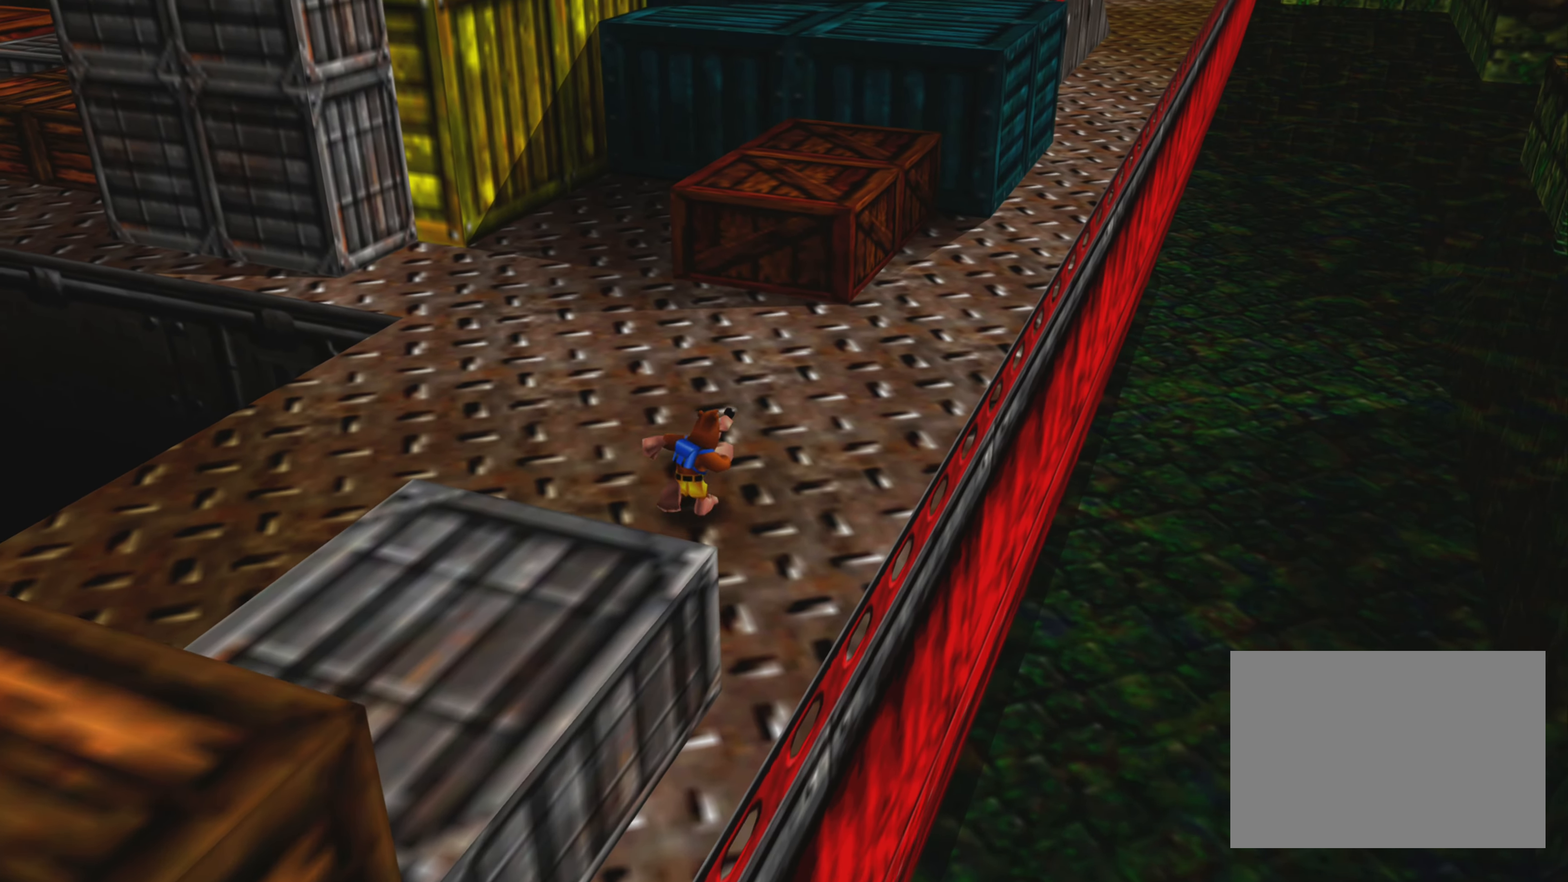
{"buttons": [], "left_stick": "center", "right_stick": "center", "events": [[150, "left_stick", "center"]]}
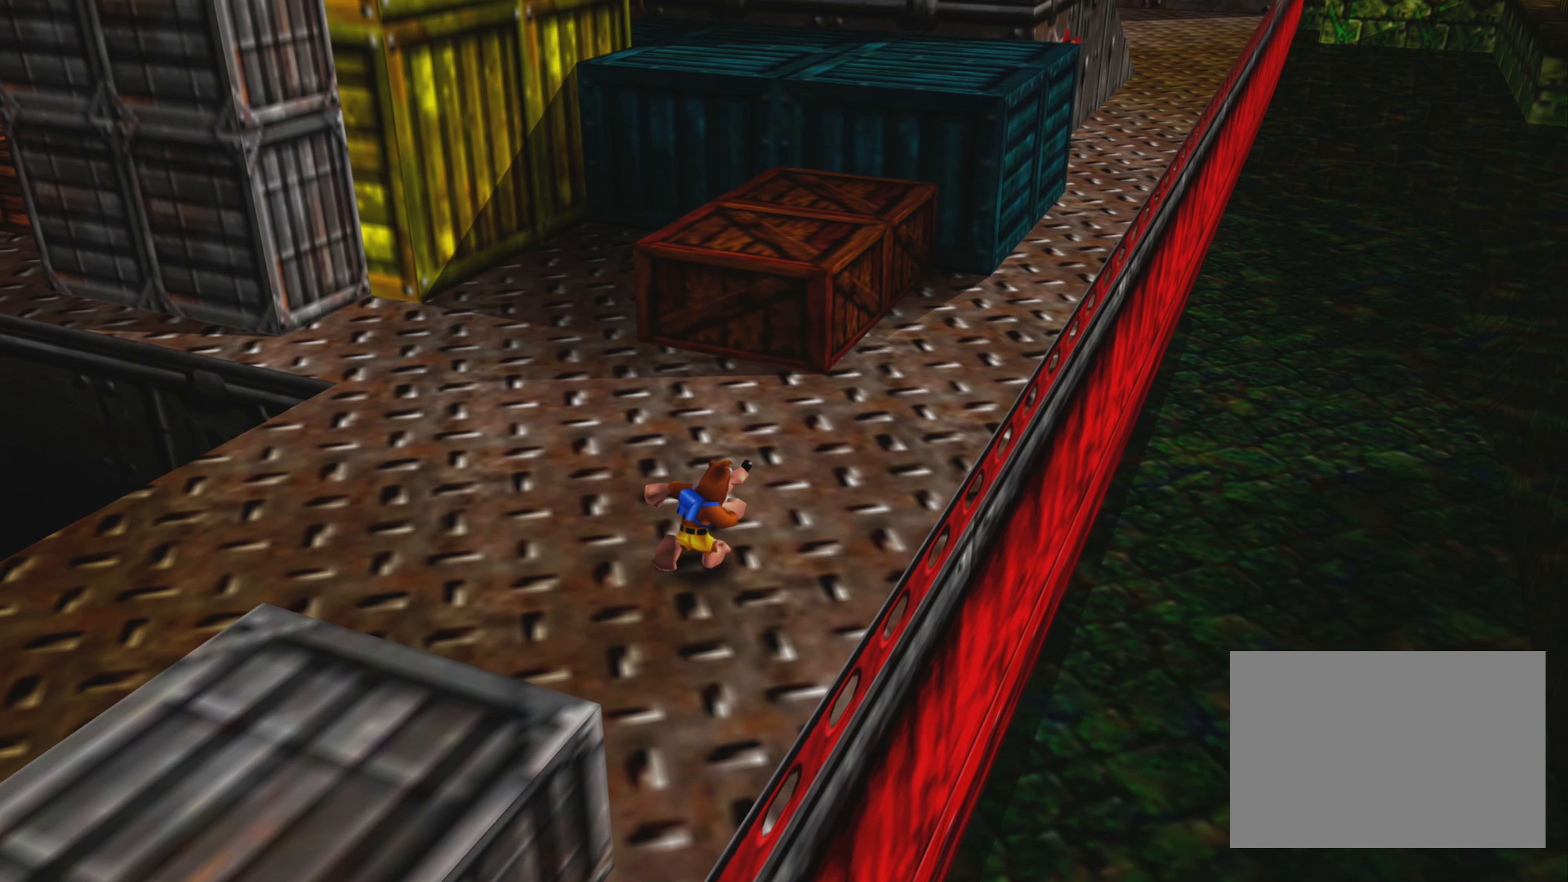
{"buttons": [], "left_stick": "center", "right_stick": "center", "events": []}
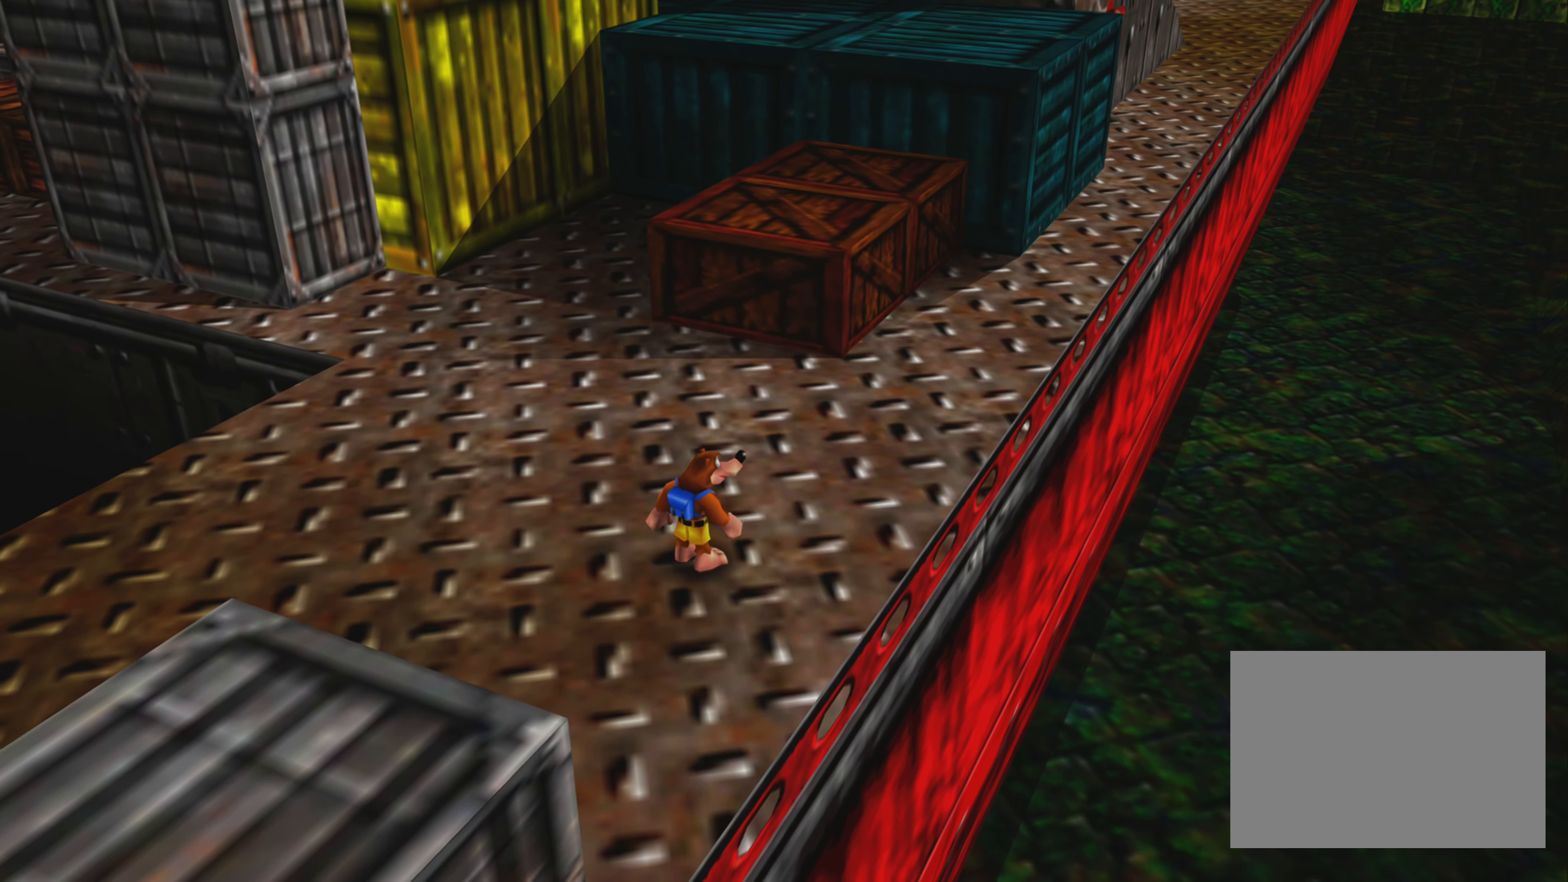
{"buttons": [], "left_stick": "center", "right_stick": "center", "events": []}
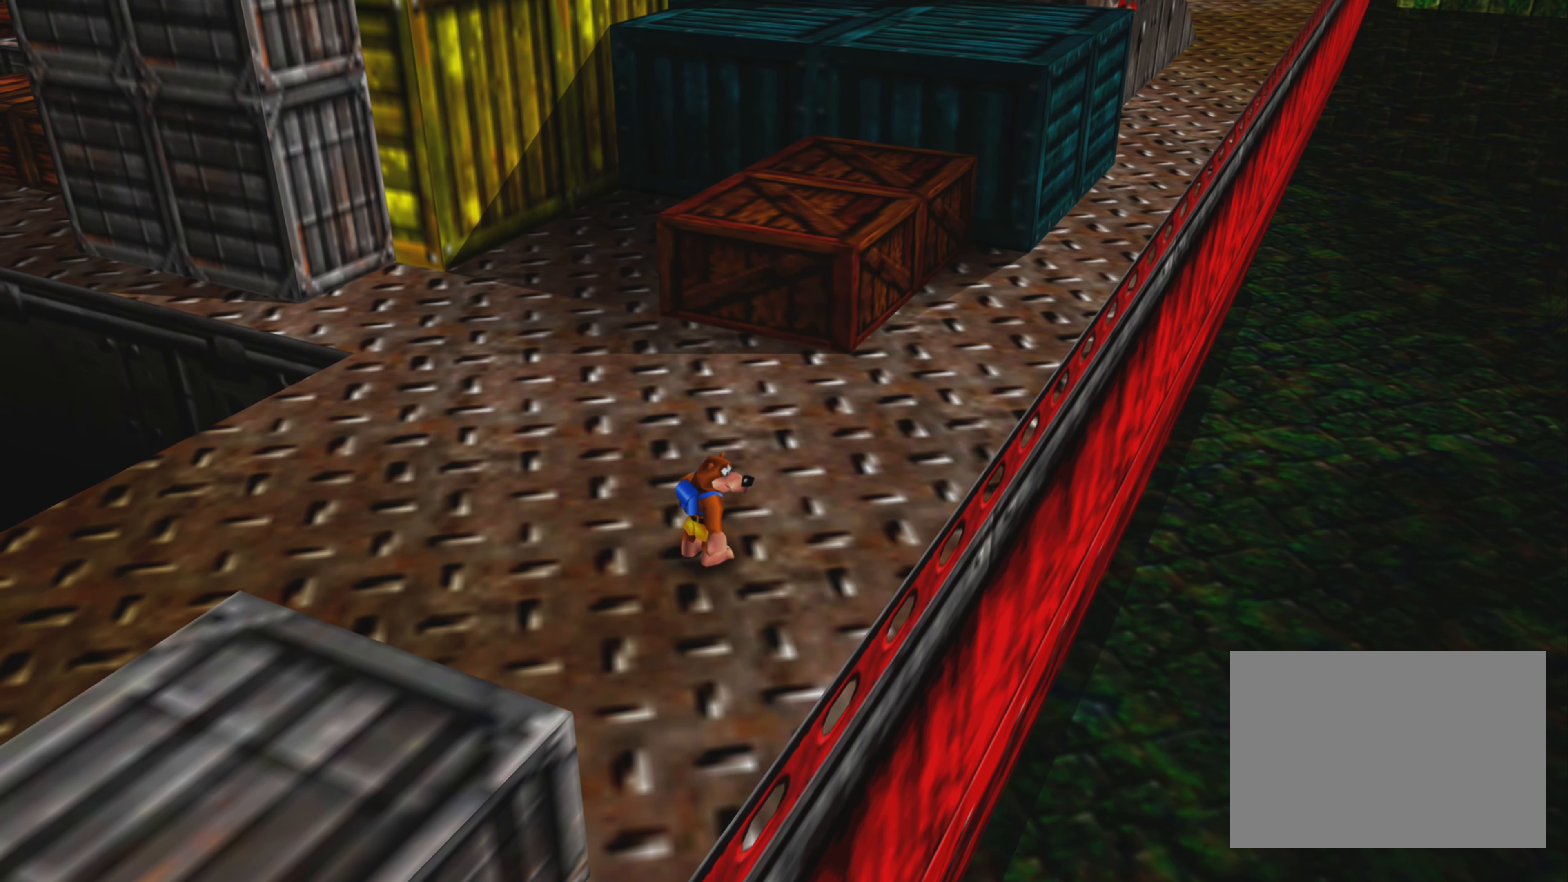
{"buttons": [], "left_stick": "center", "right_stick": "center", "events": []}
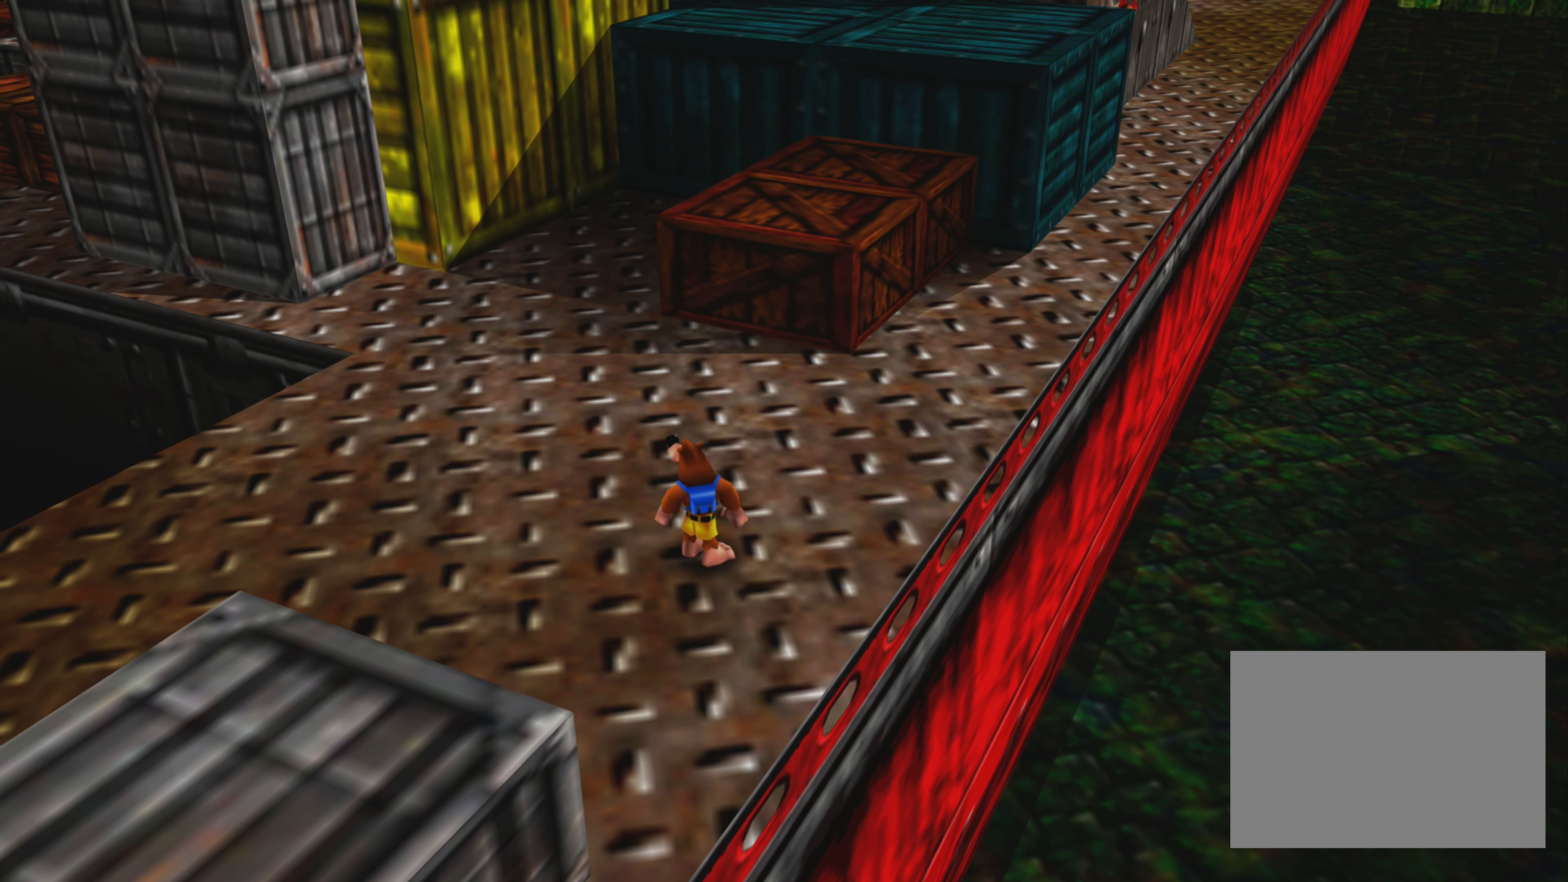
{"buttons": [], "left_stick": "center", "right_stick": "center", "events": []}
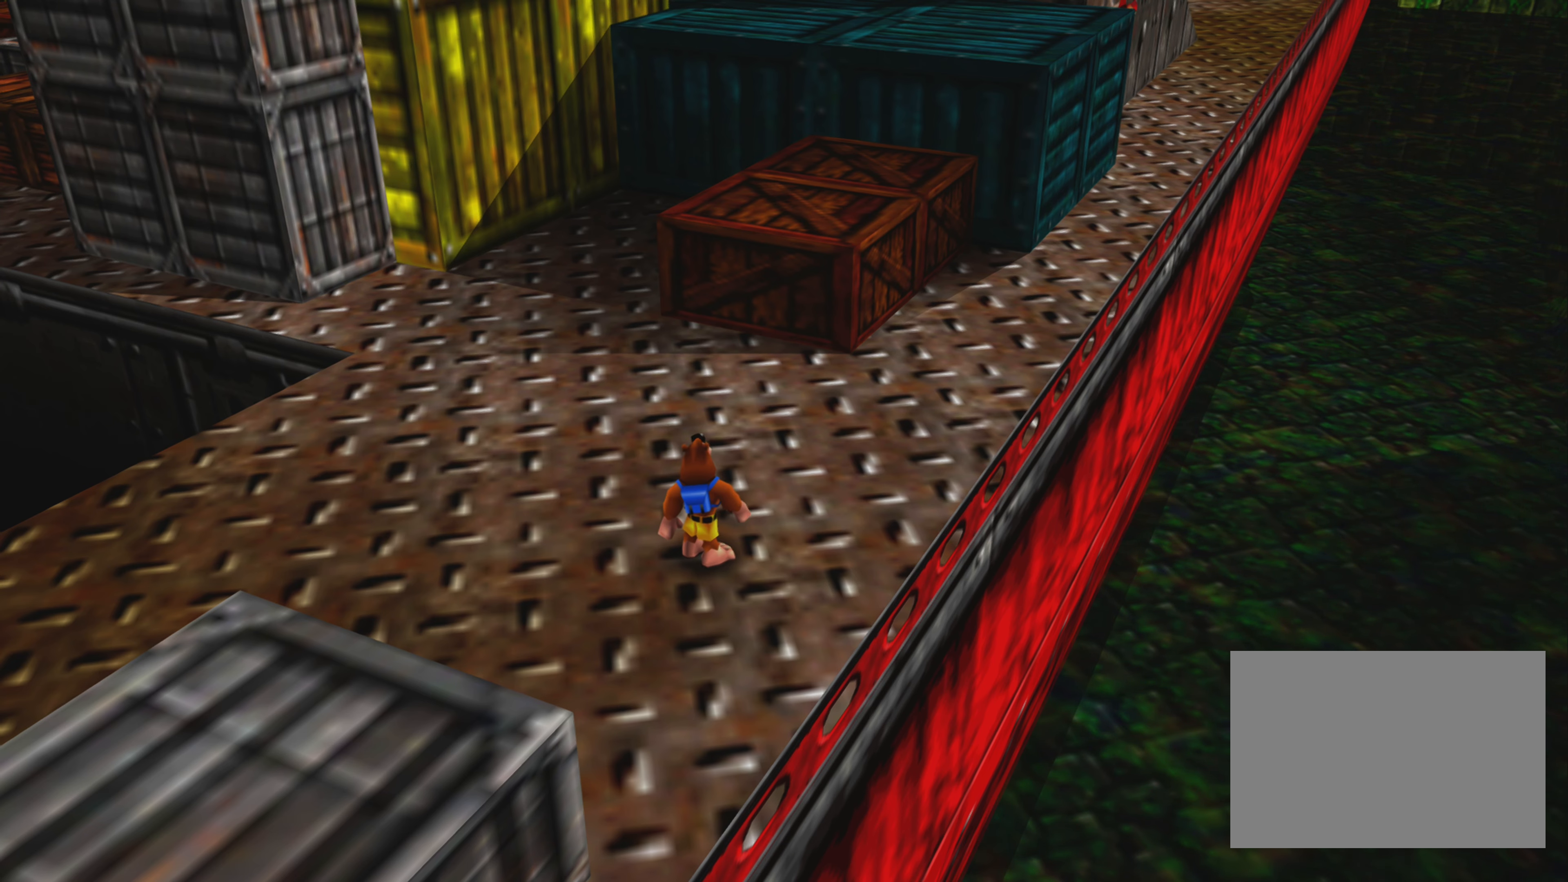
{"buttons": [], "left_stick": "center", "right_stick": "center", "events": []}
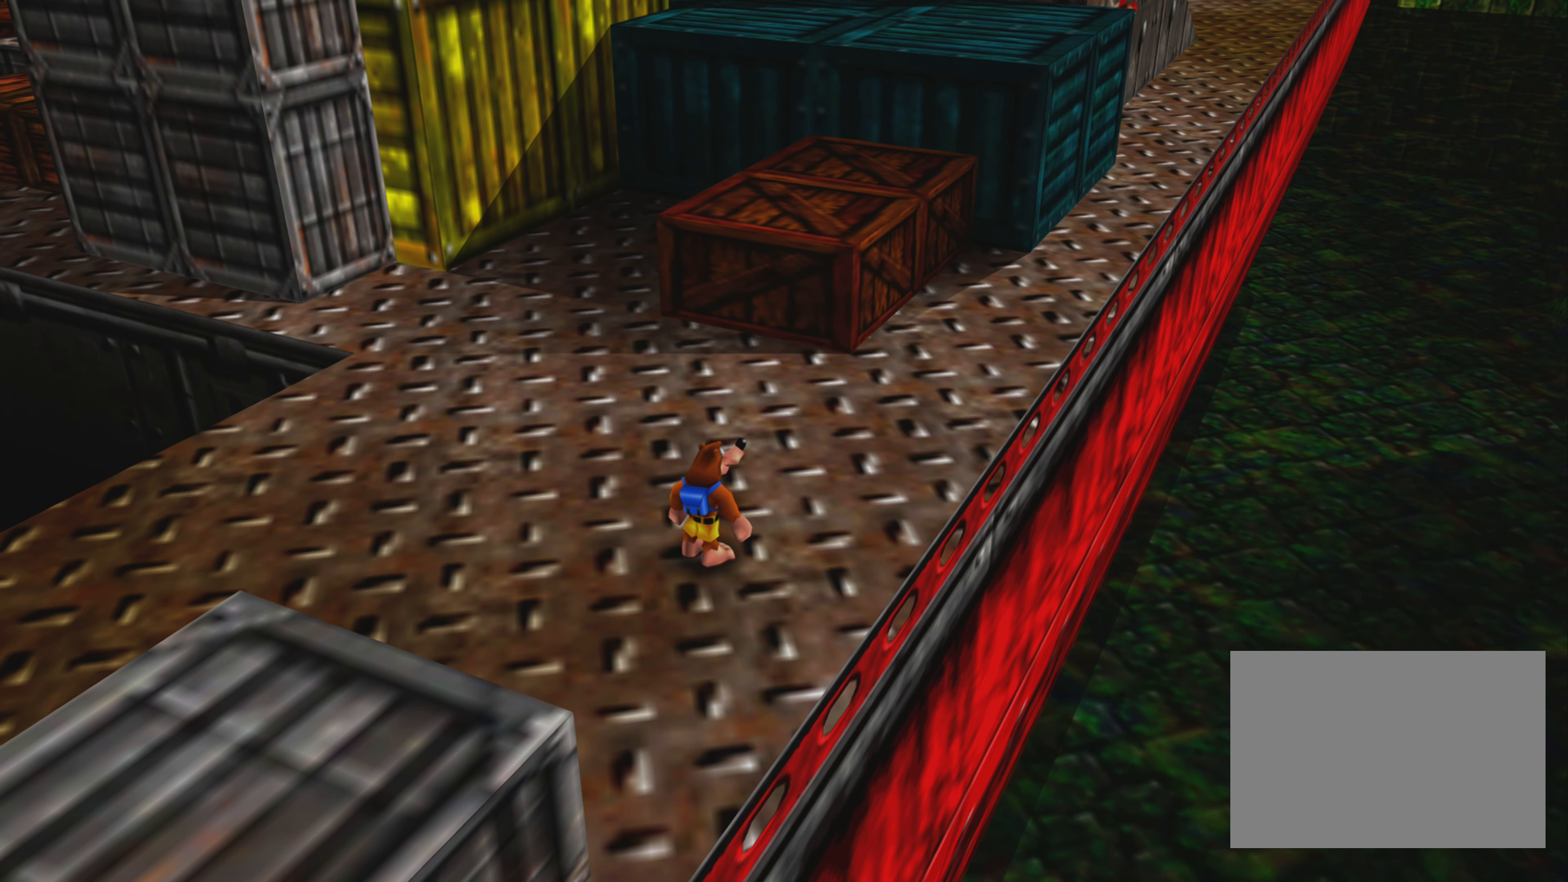
{"buttons": [], "left_stick": "center", "right_stick": "center", "events": []}
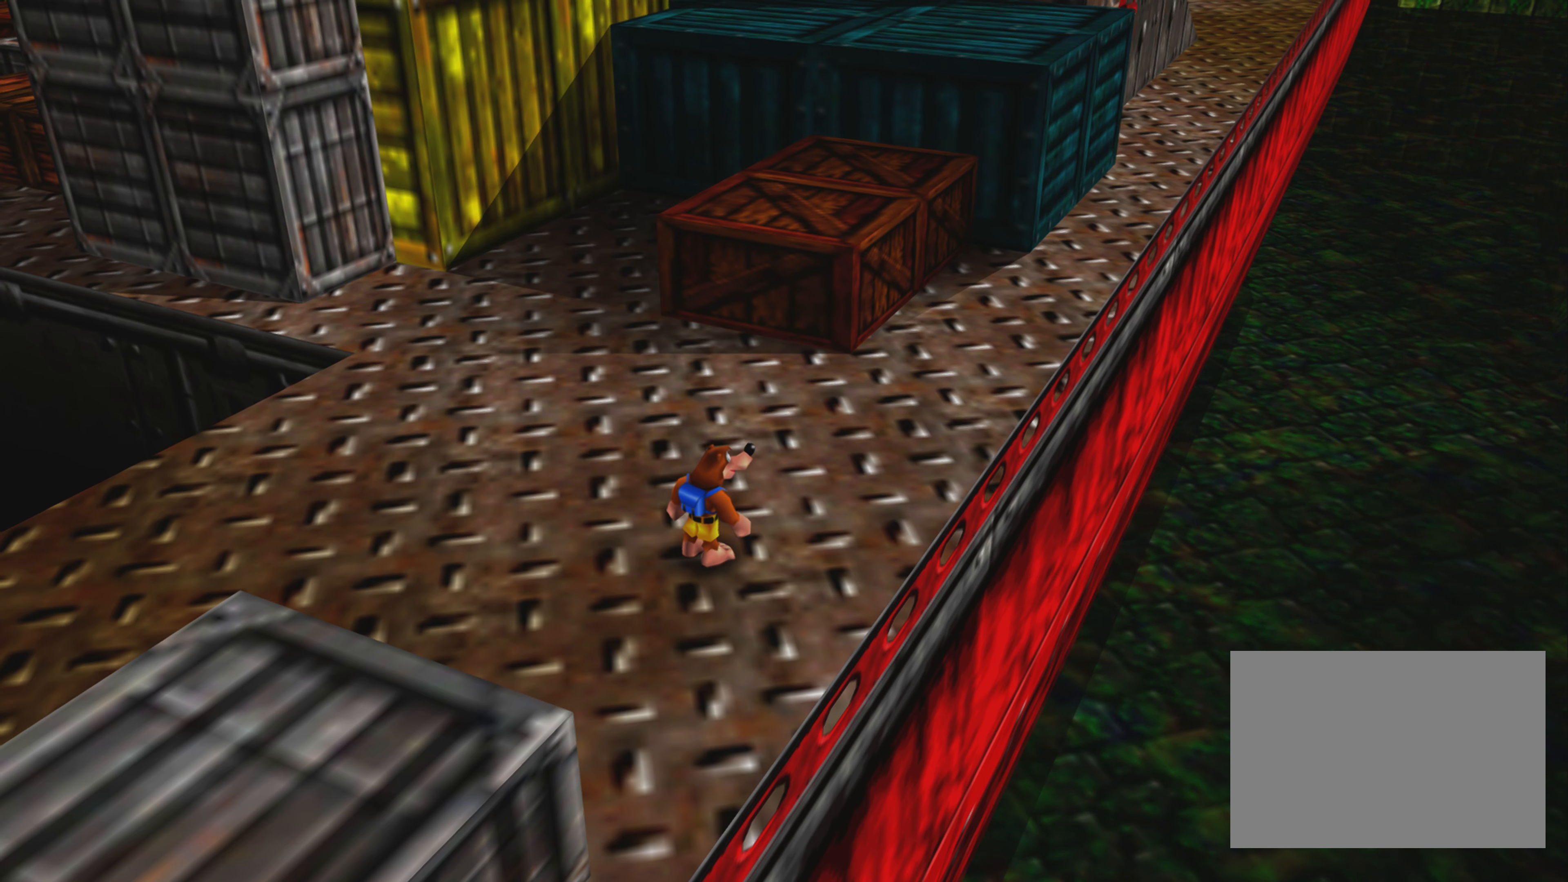
{"buttons": [], "left_stick": "up-right", "right_stick": "center", "events": [[117, "left_stick", "up"], [234, "left_stick", "up-right"]]}
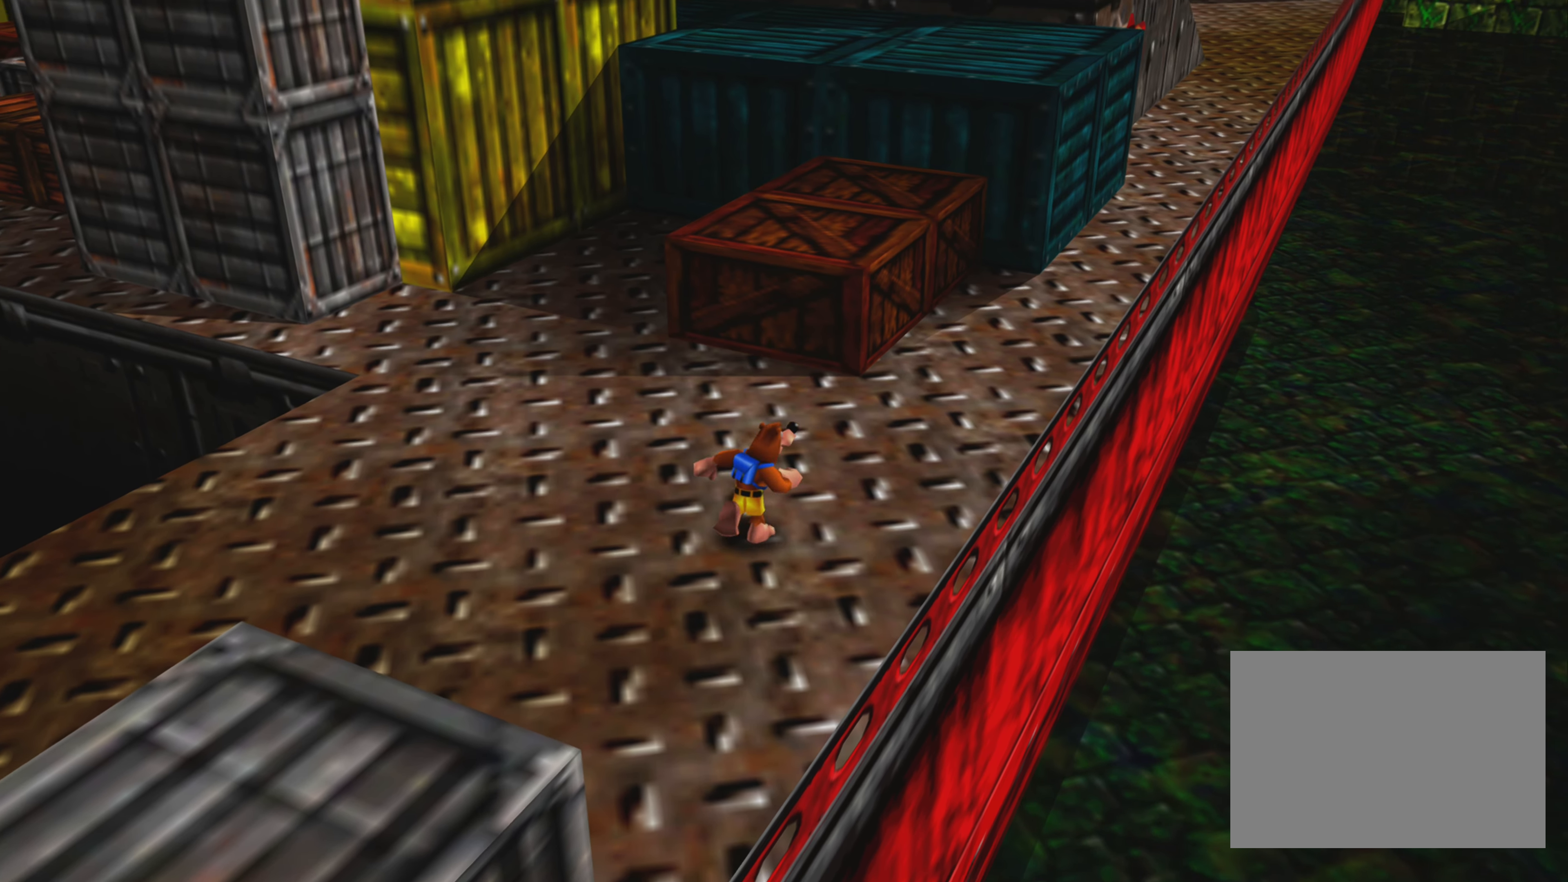
{"buttons": [], "left_stick": "up", "right_stick": "center", "events": [[367, "left_stick", "up"]]}
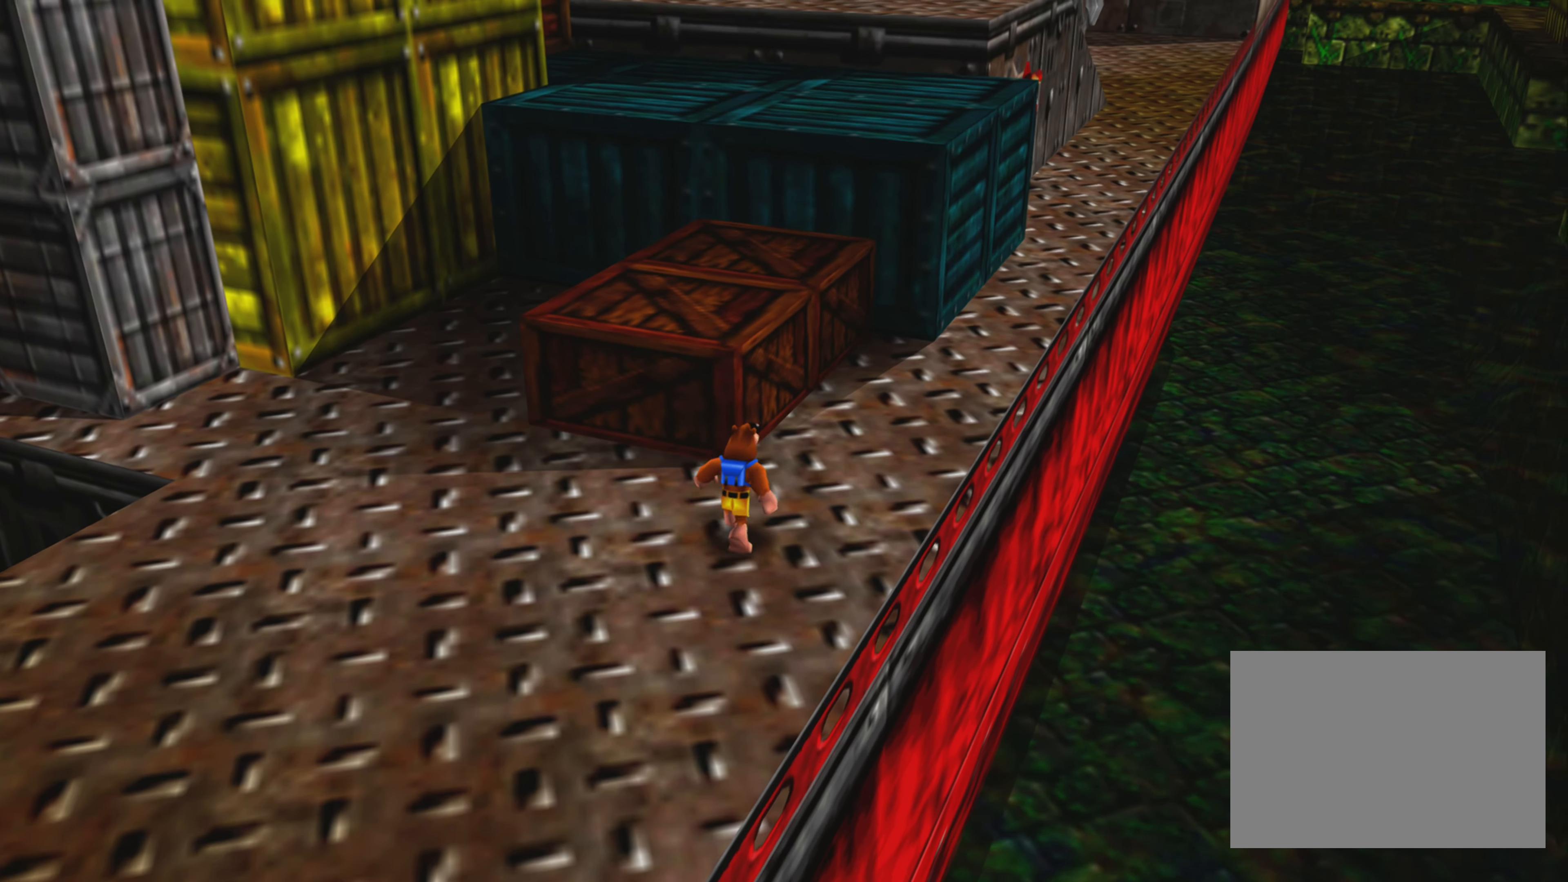
{"buttons": [], "left_stick": "up-right", "right_stick": "center", "events": [[467, "left_stick", "up-right"]]}
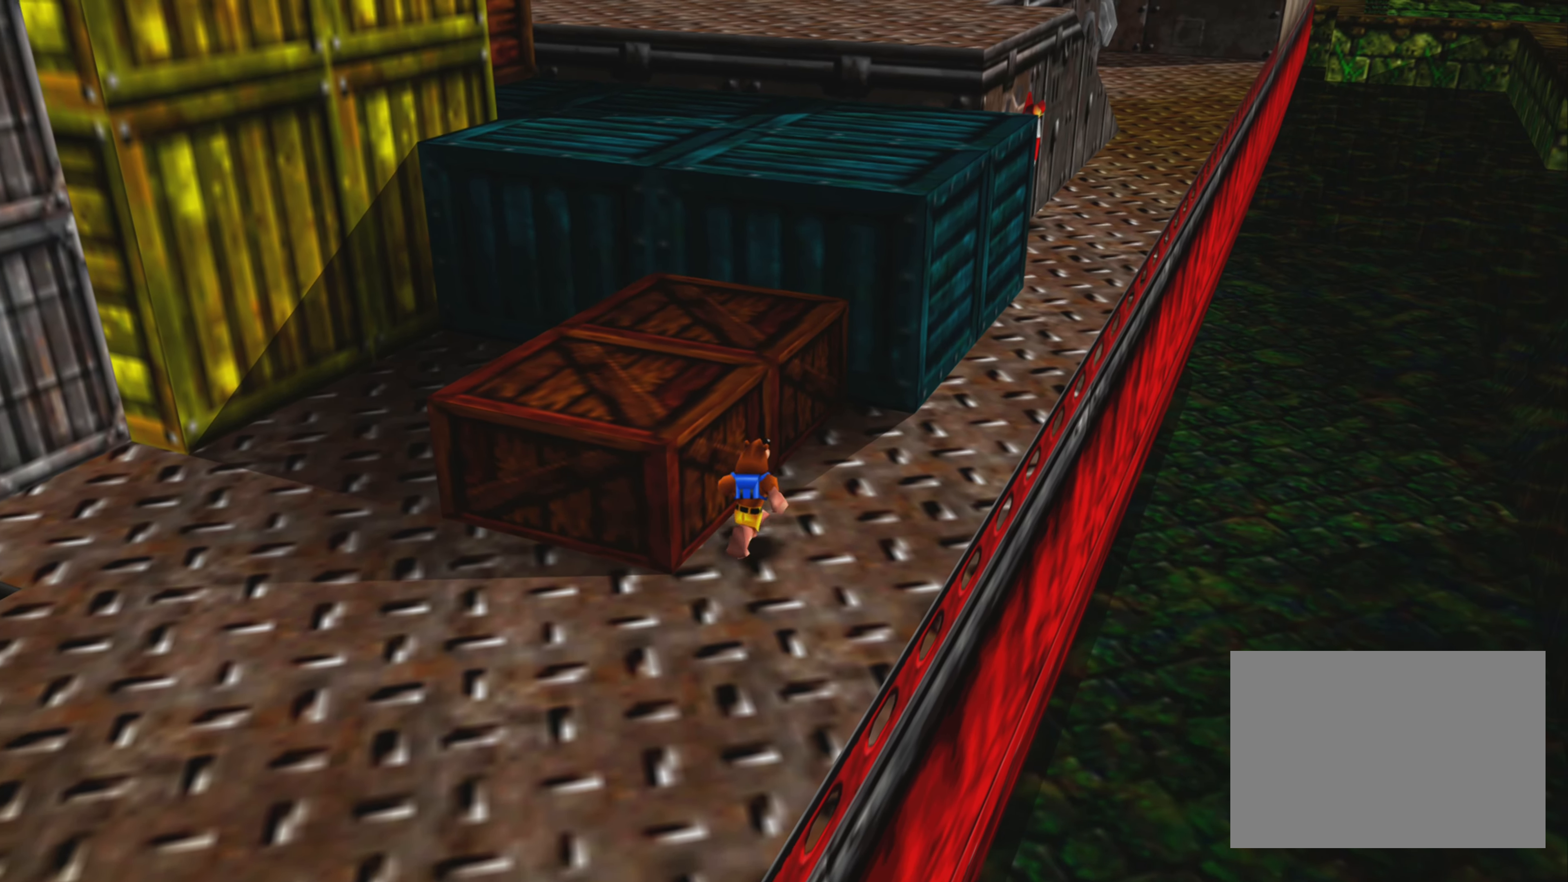
{"buttons": [], "left_stick": "center", "right_stick": "center", "events": [[484, "left_stick", "center"]]}
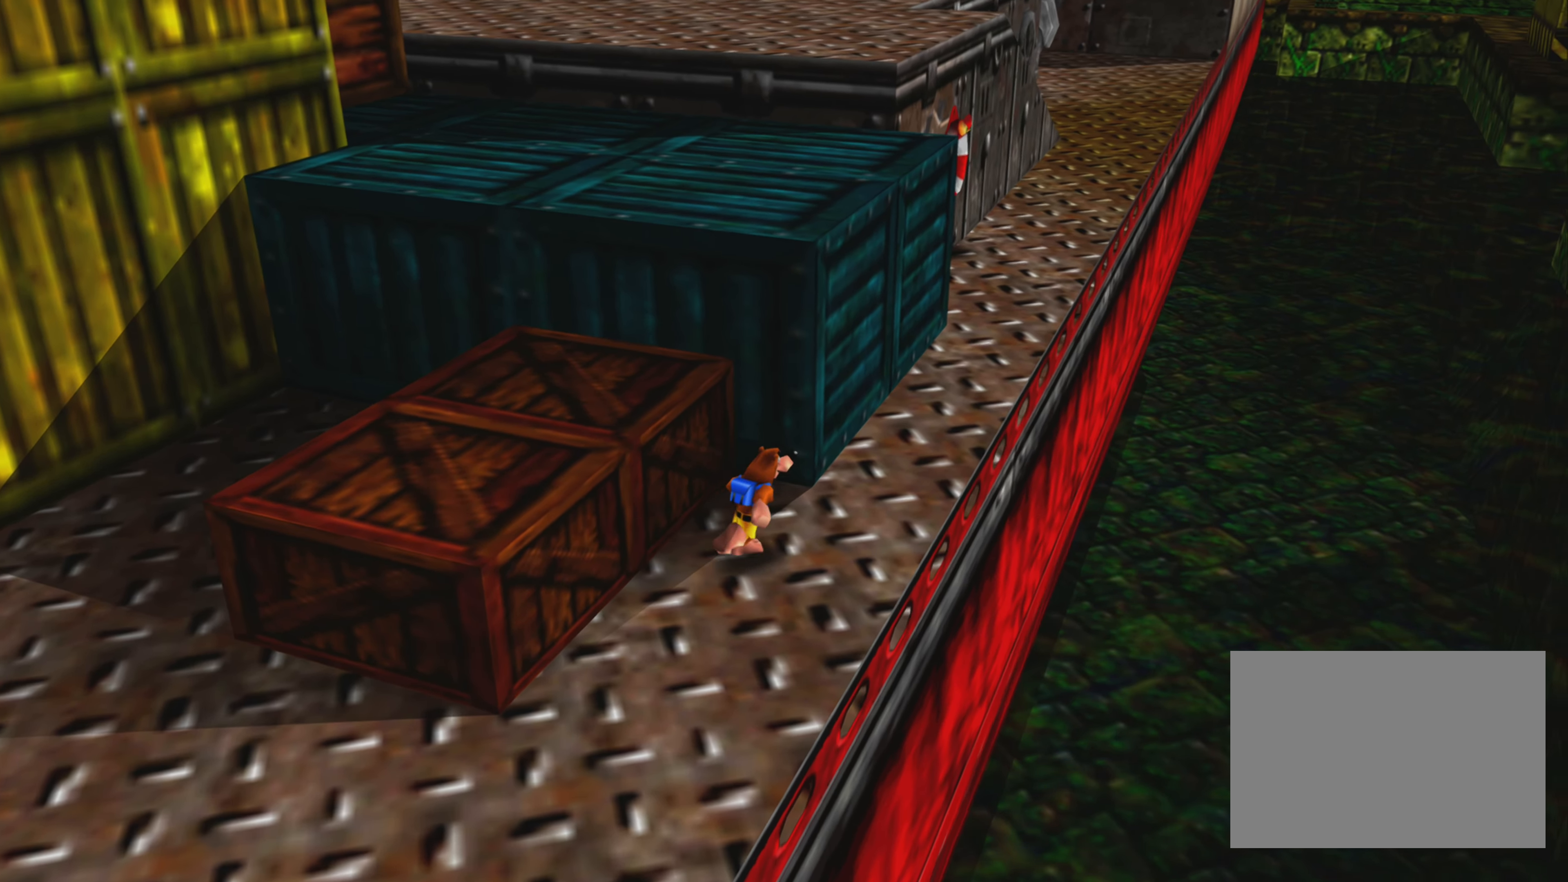
{"buttons": [], "left_stick": "up", "right_stick": "center", "events": [[267, "left_stick", "up"]]}
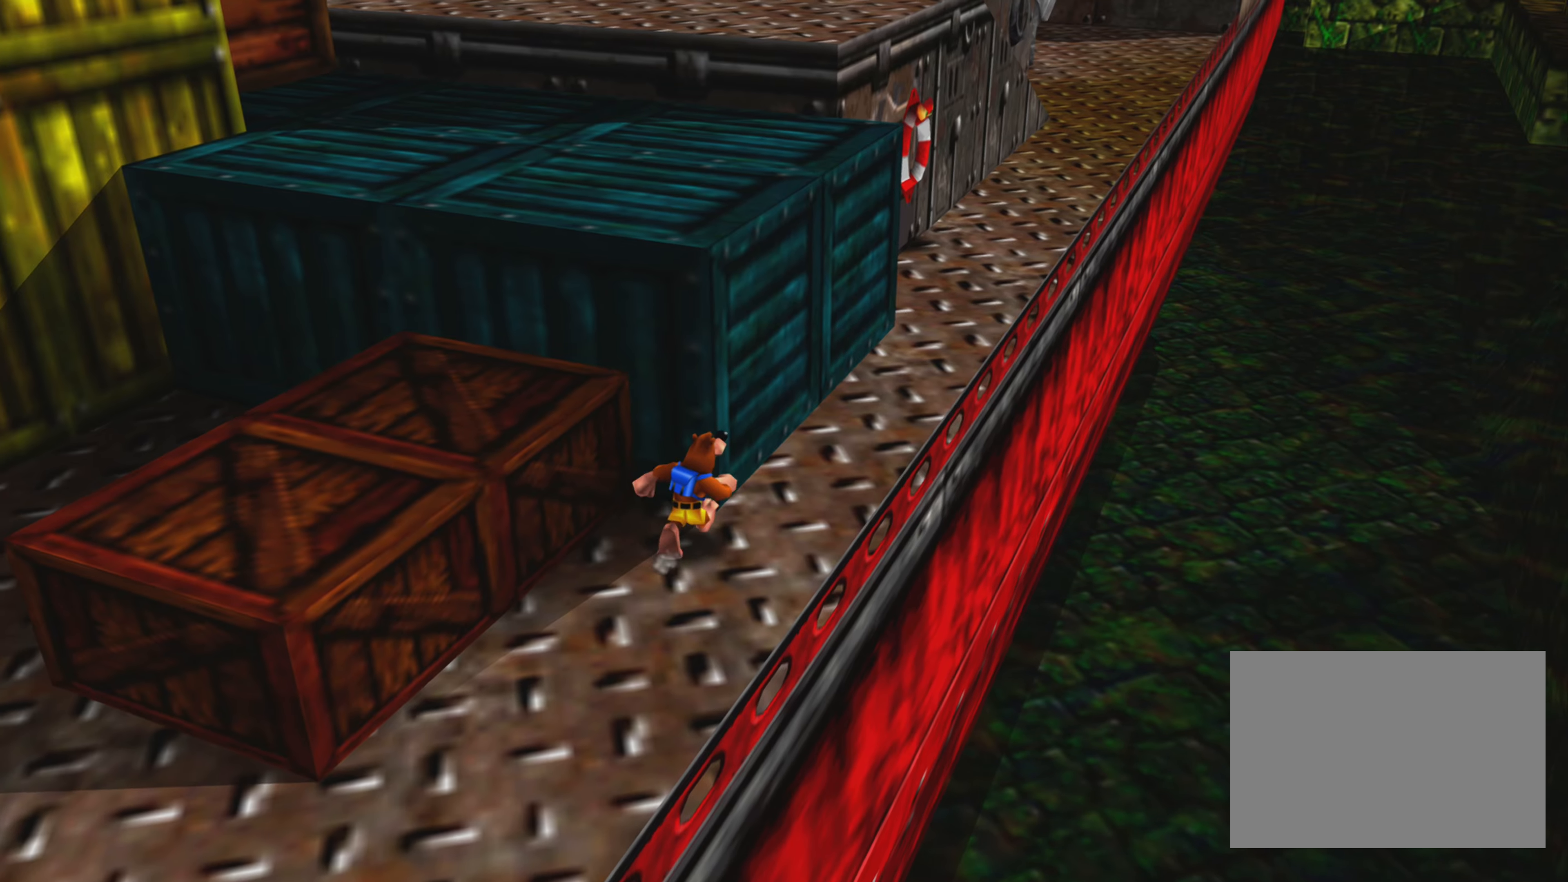
{"buttons": [], "left_stick": "up", "right_stick": "center", "events": [[166, "left_stick", "up-right"], [416, "left_stick", "up"]]}
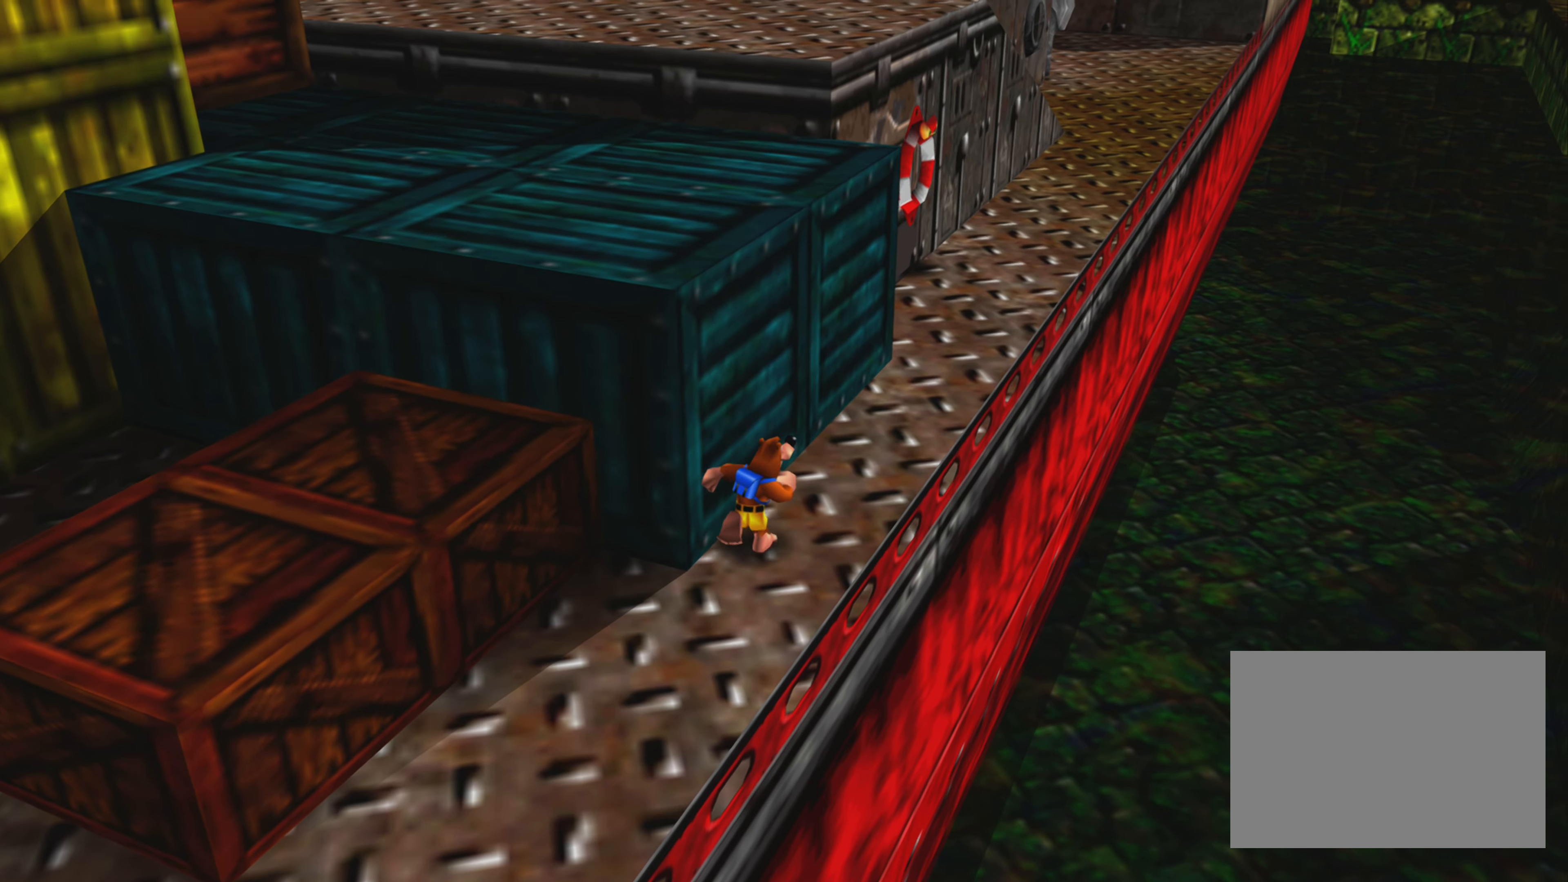
{"buttons": [], "left_stick": "up", "right_stick": "center", "events": []}
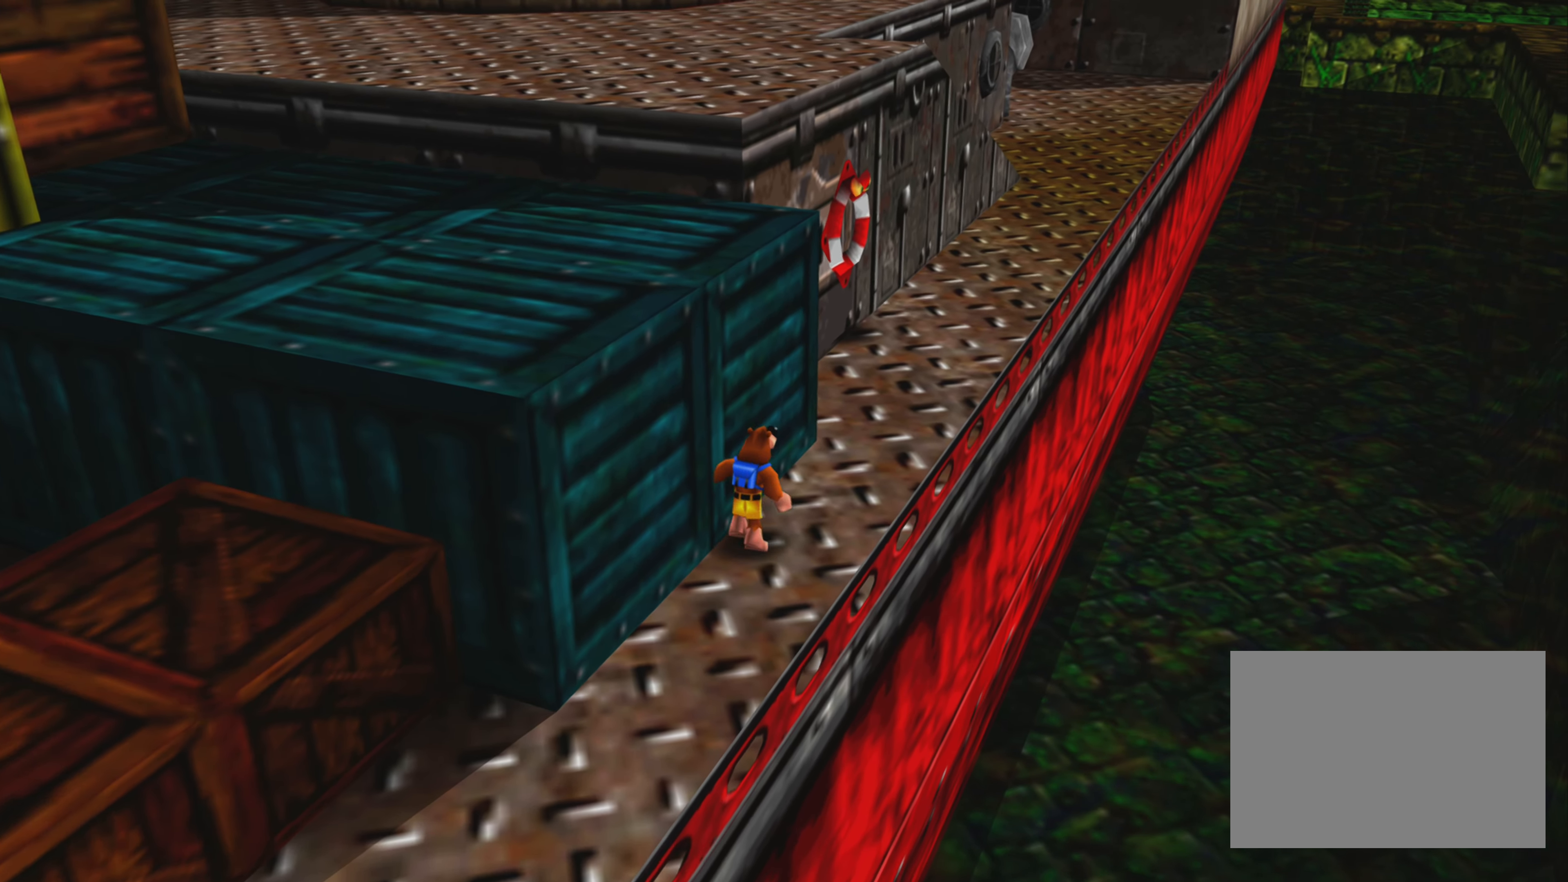
{"buttons": ["CROSS"], "left_stick": "up", "right_stick": "center", "events": [[433, "CROSS", "down"]]}